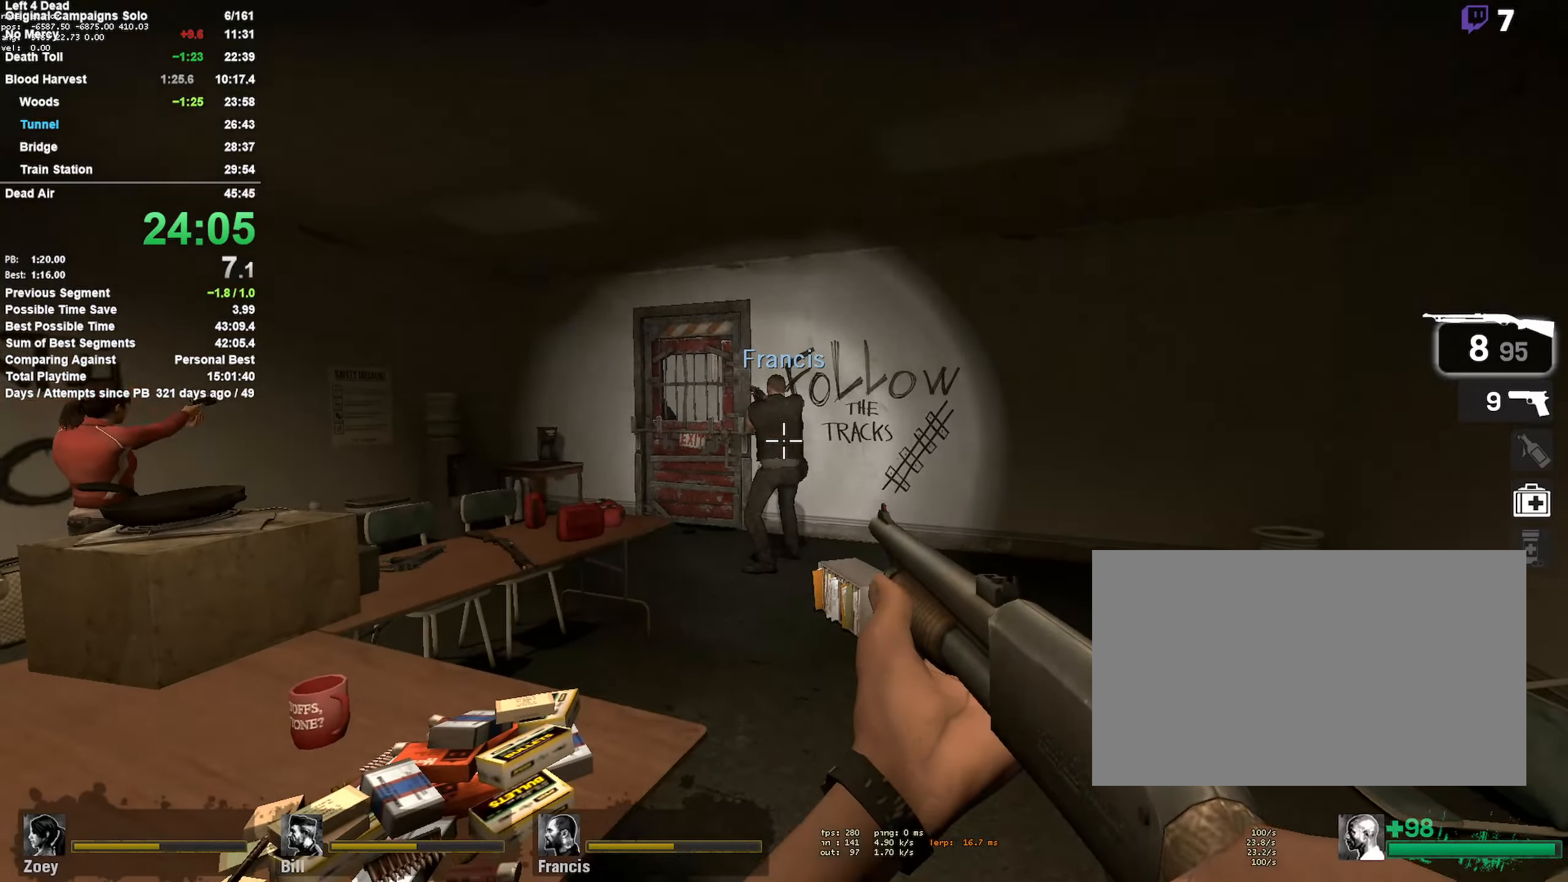
Gameplay with keyboard and mouse; each line is a JSON object with the keys and mouse buttons held at the frame after it. "events" lists presses ("down") and releases ("up") of "1", "2", "3", "4", "5", "a", "alt", "c", "ctrl", "d", "e", "f", "q", "r", "s", "shift", "space", "tab", "v", "w", "x", "z", "mouse_left", "mouse_middle", "mouse_right", "mouse_mb4", "mouse_mb5", "mouse_wheel_up" and "mouse_wheel_down" between this image and that frame as [ms after this image, input, new state], when the widget could be followed in between. "mouse_left", "mouse_middle", "mouse_right", "mouse_mb4", "mouse_mb5", "mouse_wheel_up", "mouse_wheel_down" = the "left", "middle", "right", "mb4", "mb5", "wheel_up", "wheel_down" buttons of the "mouse" list. No other keys are recorded. Mouse movement is not recorded.
{"keys": ["d", "w"], "mouse": [], "events": [[17, "mouse_left", "down"], [117, "mouse_right", "down"], [200, "mouse_left", "up"], [250, "mouse_right", "up"], [283, "w", "down"], [383, "d", "down"]]}
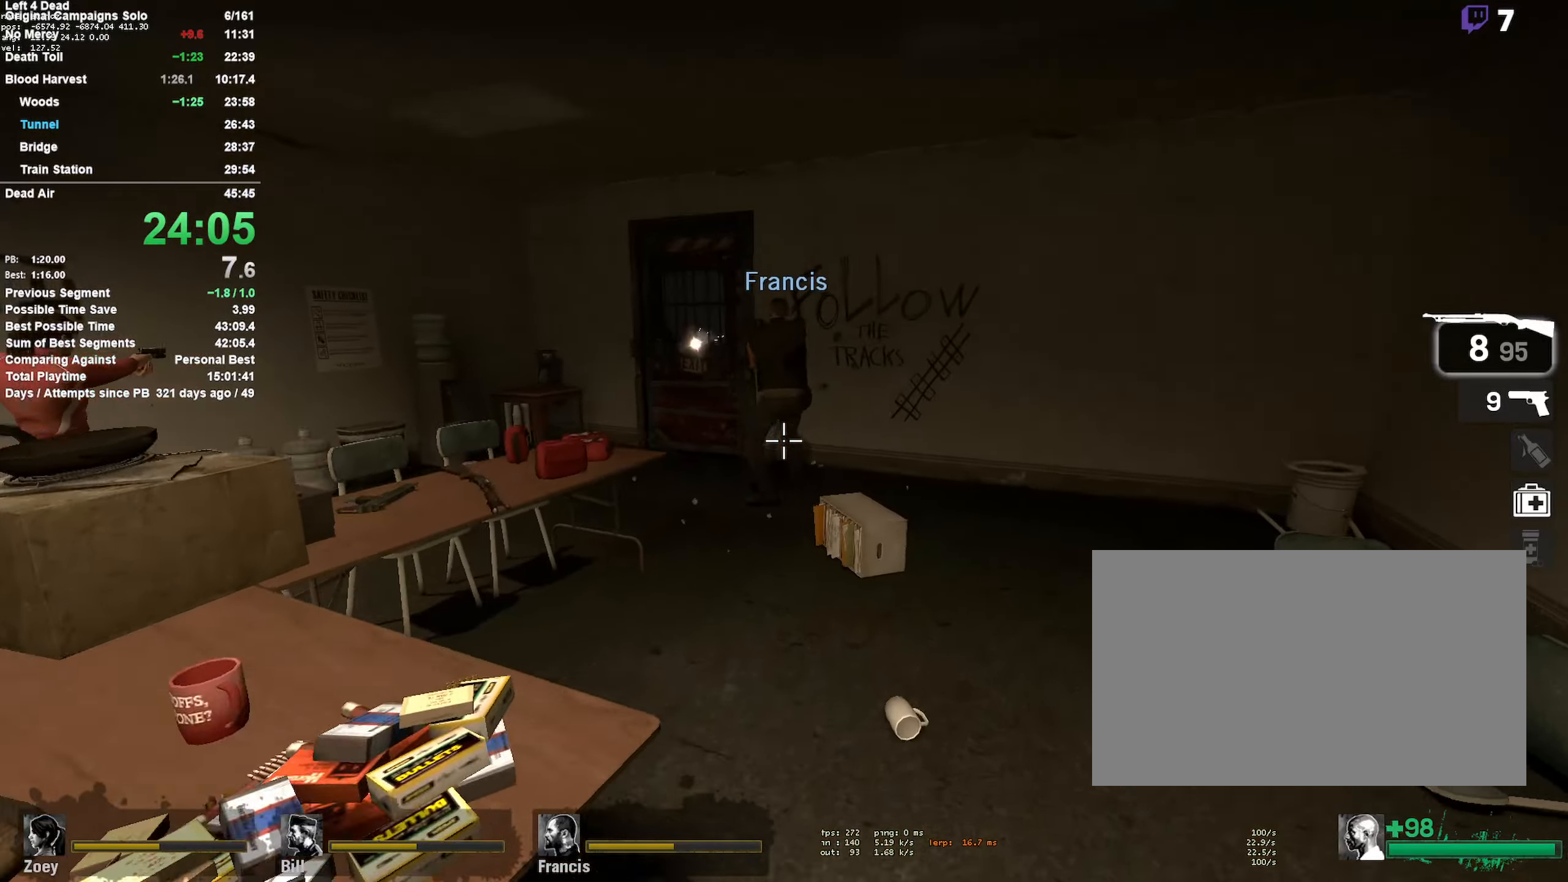
{"keys": [], "mouse": ["left", "right"], "events": [[83, "d", "up"], [367, "mouse_left", "down"], [450, "mouse_right", "down"], [500, "w", "up"]]}
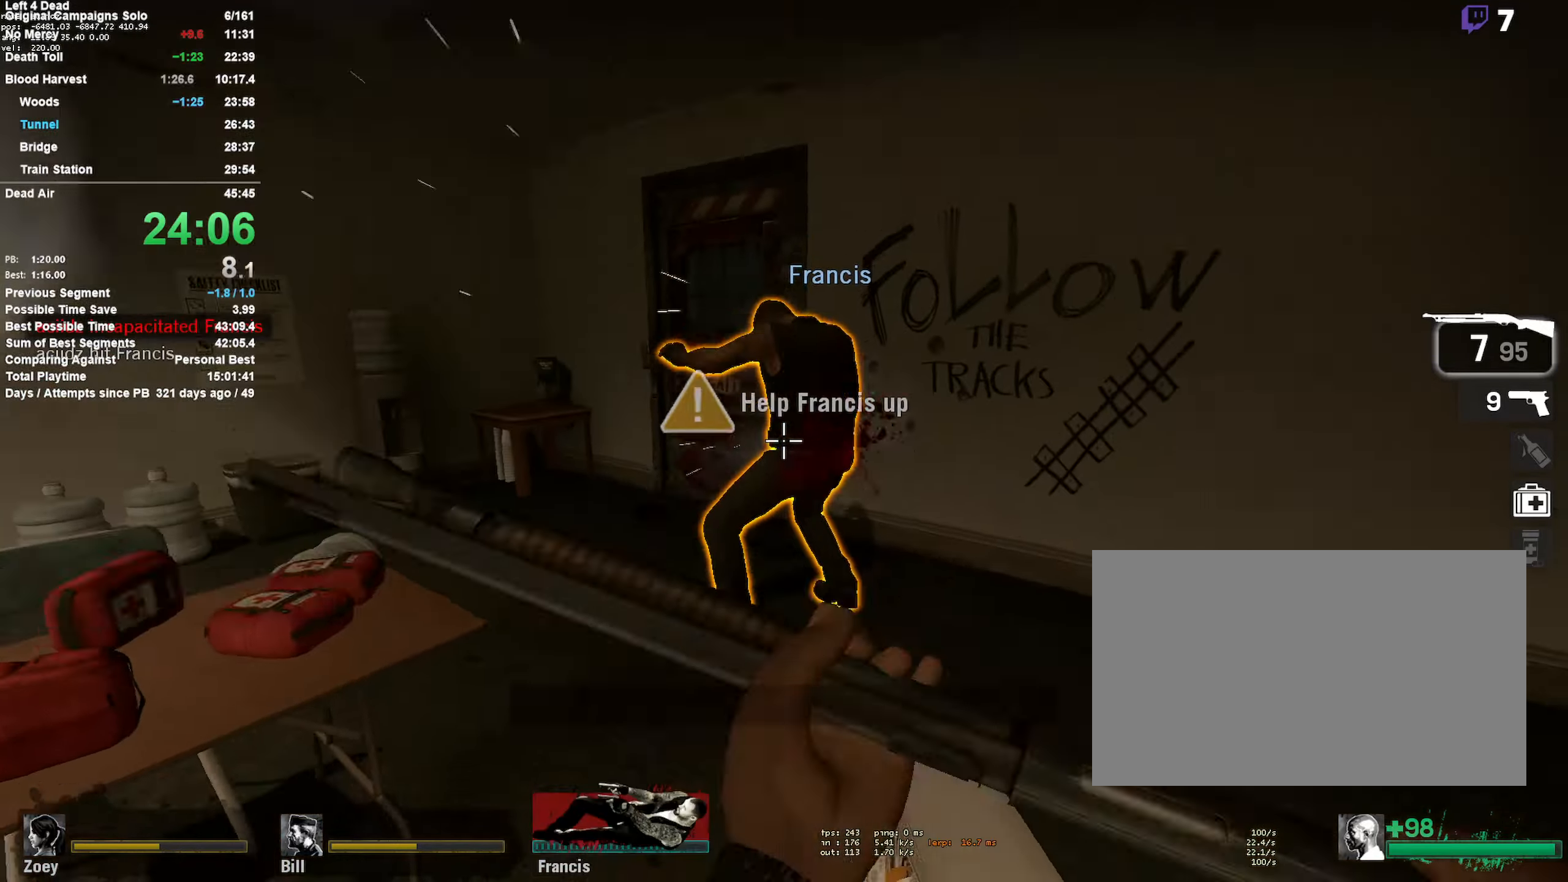
{"keys": ["shift"], "mouse": [], "events": [[33, "d", "down"], [83, "mouse_left", "up"], [83, "mouse_right", "up"], [133, "shift", "down"], [183, "d", "up"]]}
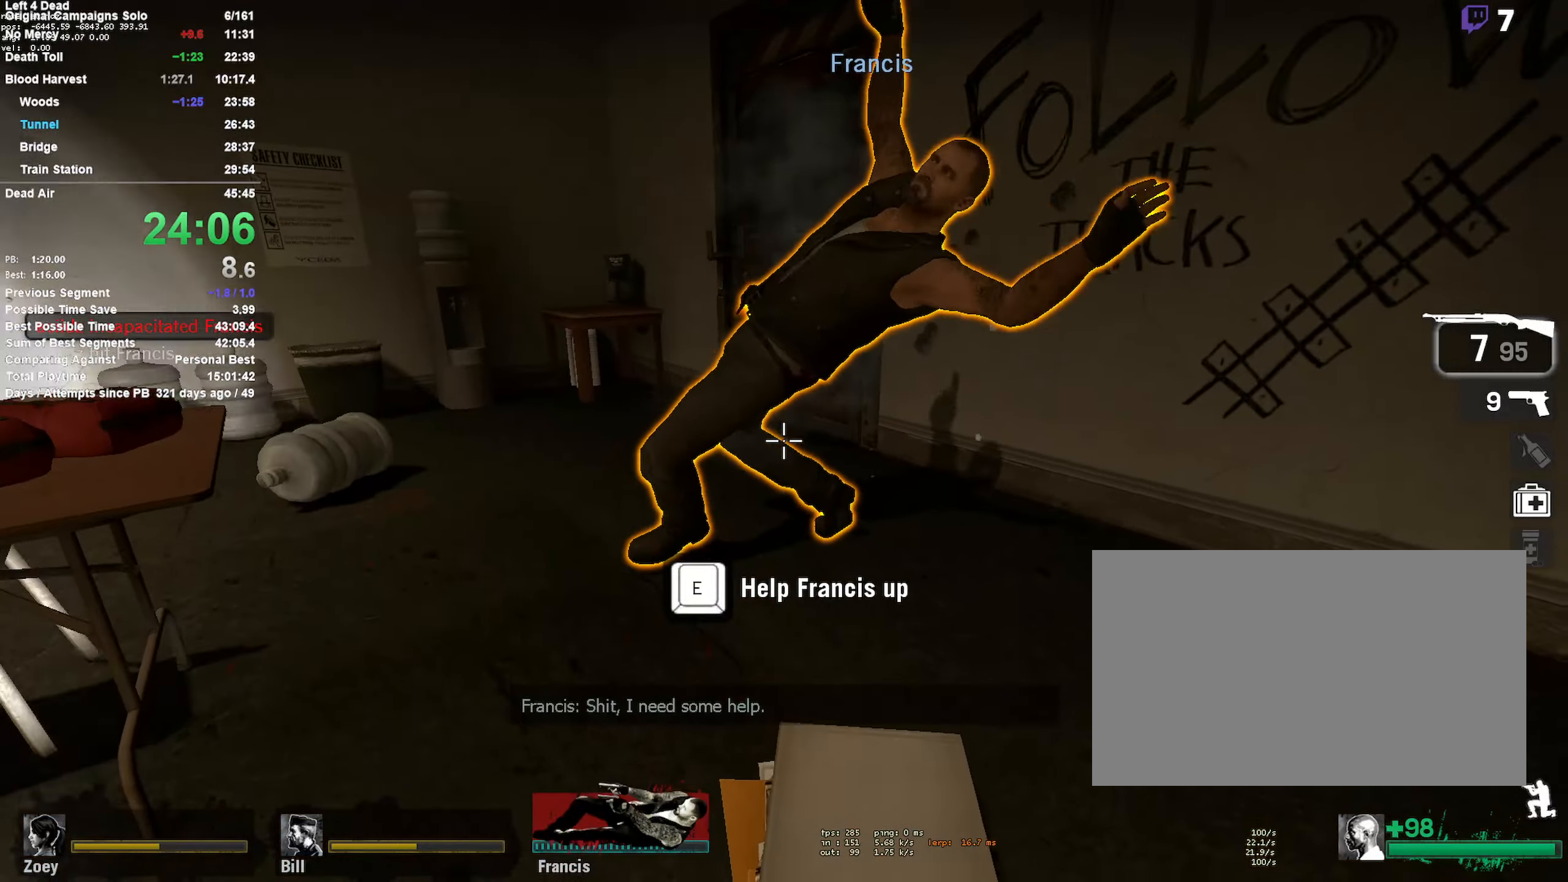
{"keys": ["d", "w"], "mouse": [], "events": [[117, "mouse_left", "down"], [117, "shift", "up"], [150, "d", "down"], [150, "mouse_right", "down"], [200, "w", "down"], [283, "mouse_left", "up"], [333, "mouse_right", "up"]]}
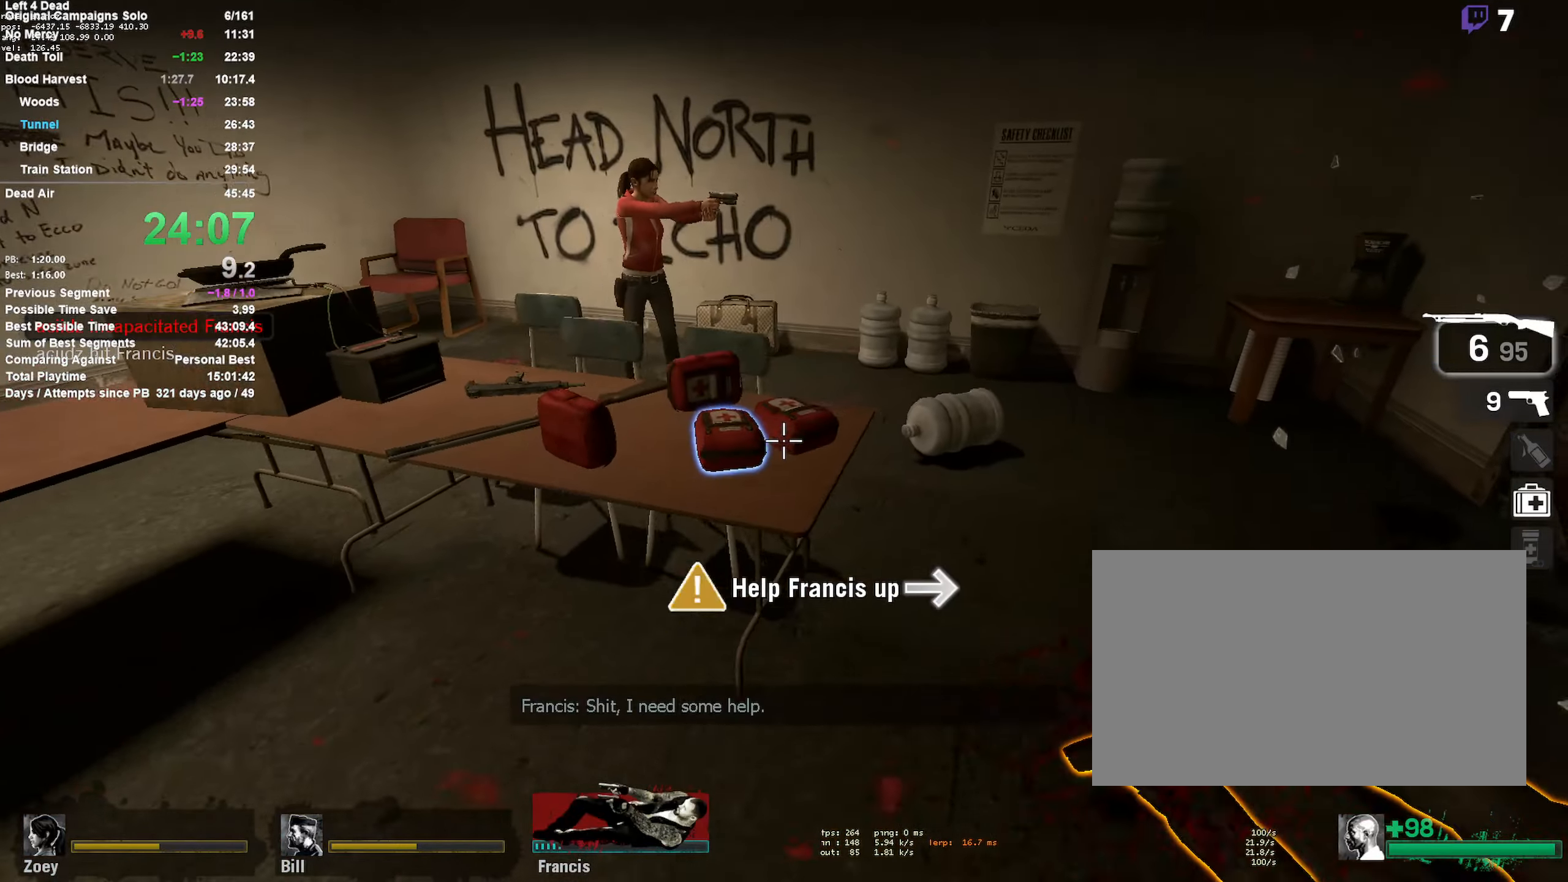
{"keys": [], "mouse": ["left", "right"], "events": [[350, "d", "up"], [400, "mouse_left", "down"], [450, "w", "up"], [500, "mouse_right", "down"]]}
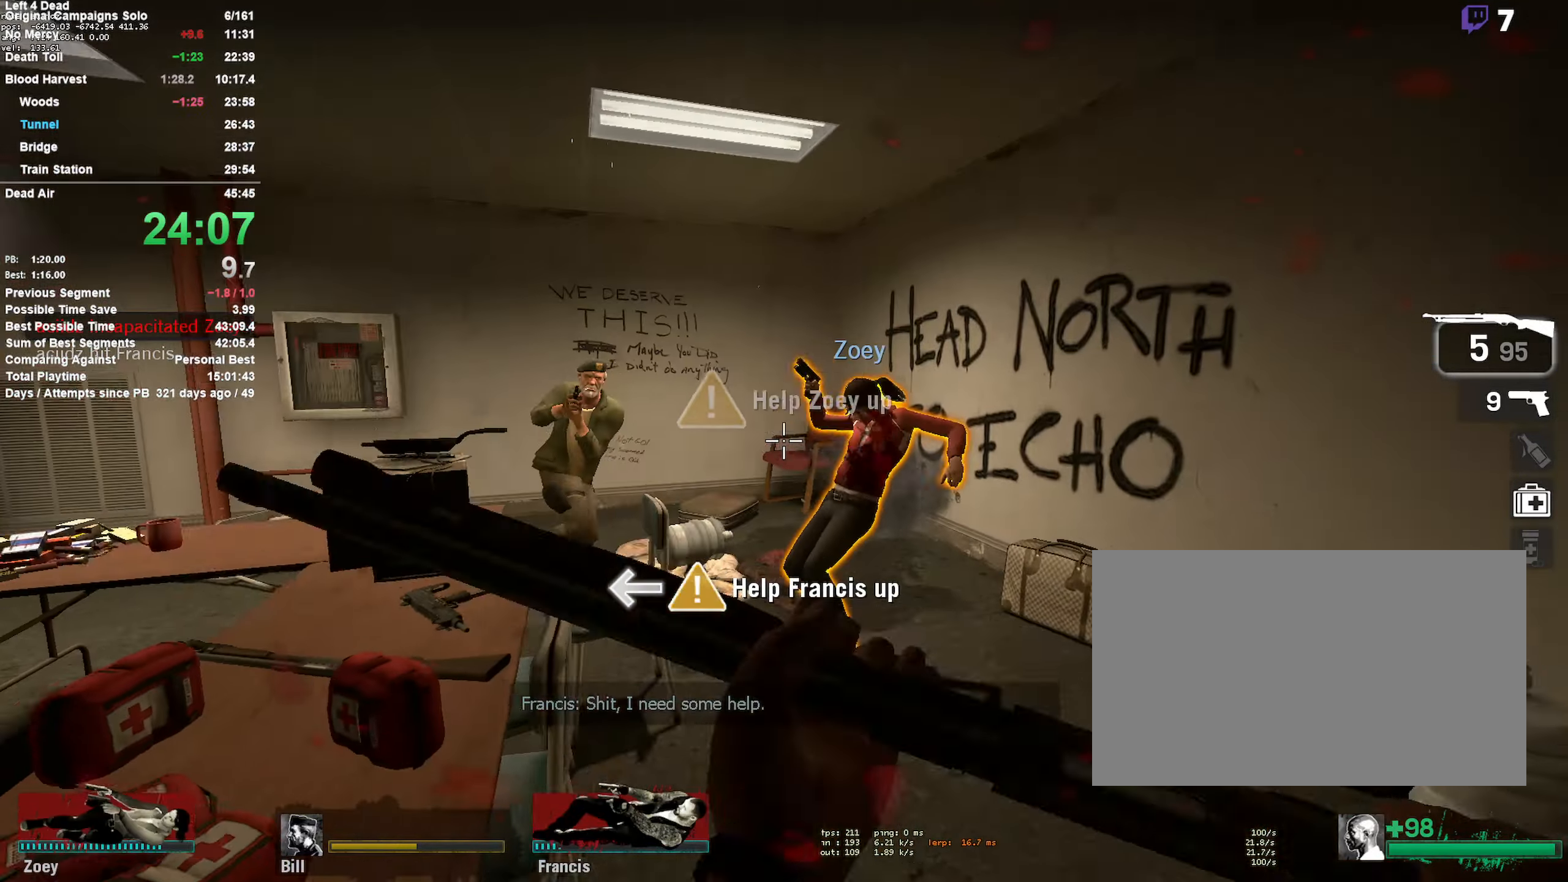
{"keys": ["shift"], "mouse": [], "events": [[133, "mouse_left", "up"], [183, "mouse_right", "up"], [283, "w", "down"], [367, "d", "down"], [417, "w", "up"], [467, "d", "up"], [467, "shift", "down"]]}
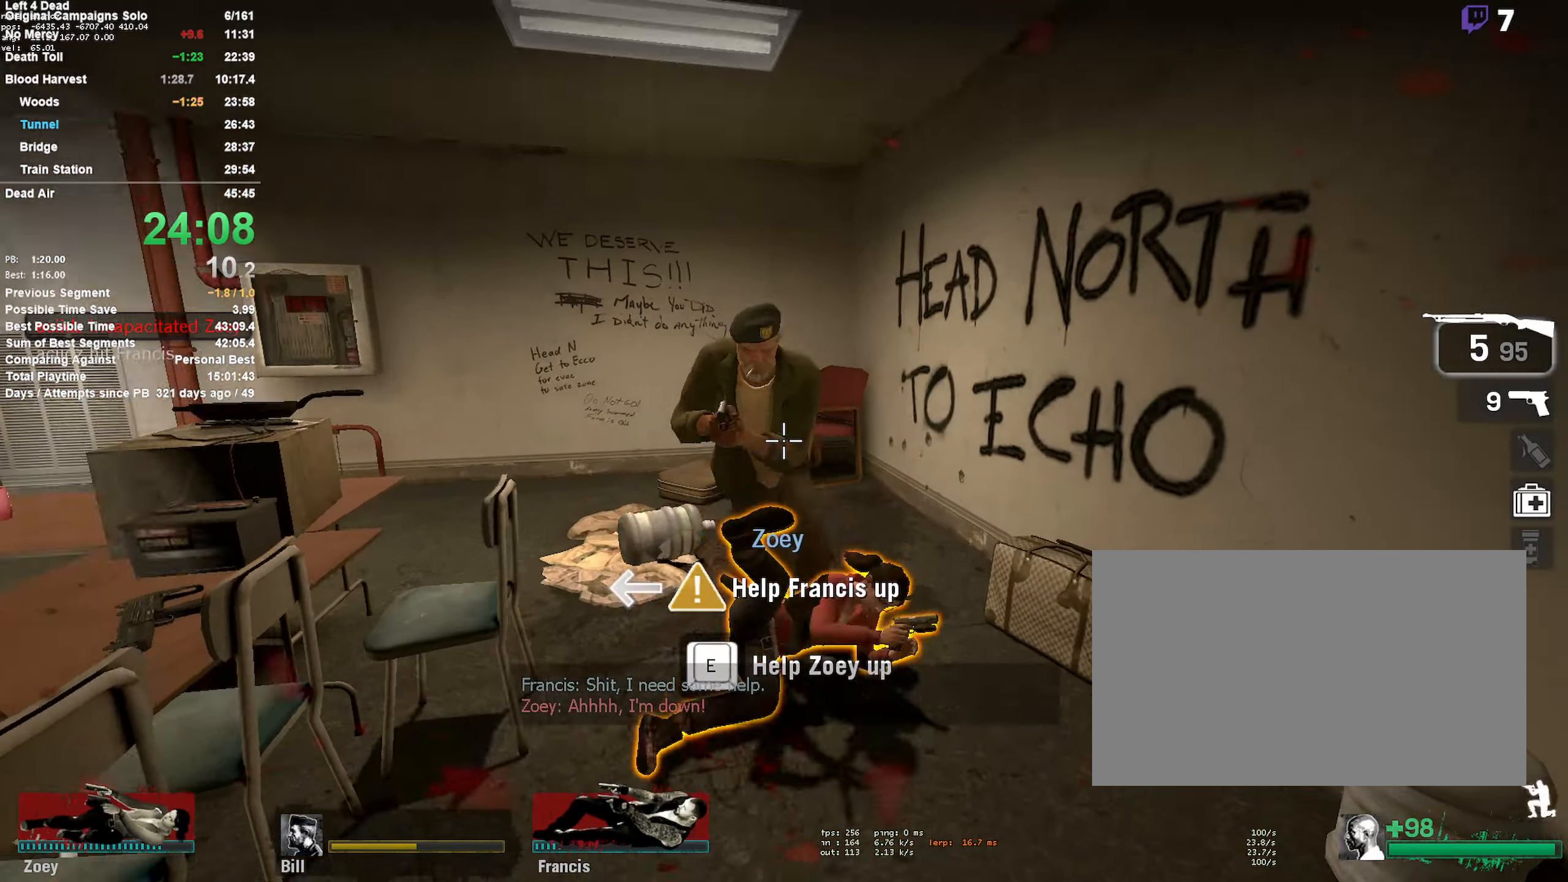
{"keys": ["a", "s", "shift"], "mouse": [], "events": [[100, "mouse_left", "down"], [100, "s", "down"], [200, "mouse_right", "down"], [250, "a", "down"], [300, "a", "up"], [333, "mouse_left", "up"], [433, "mouse_right", "up"], [483, "a", "down"]]}
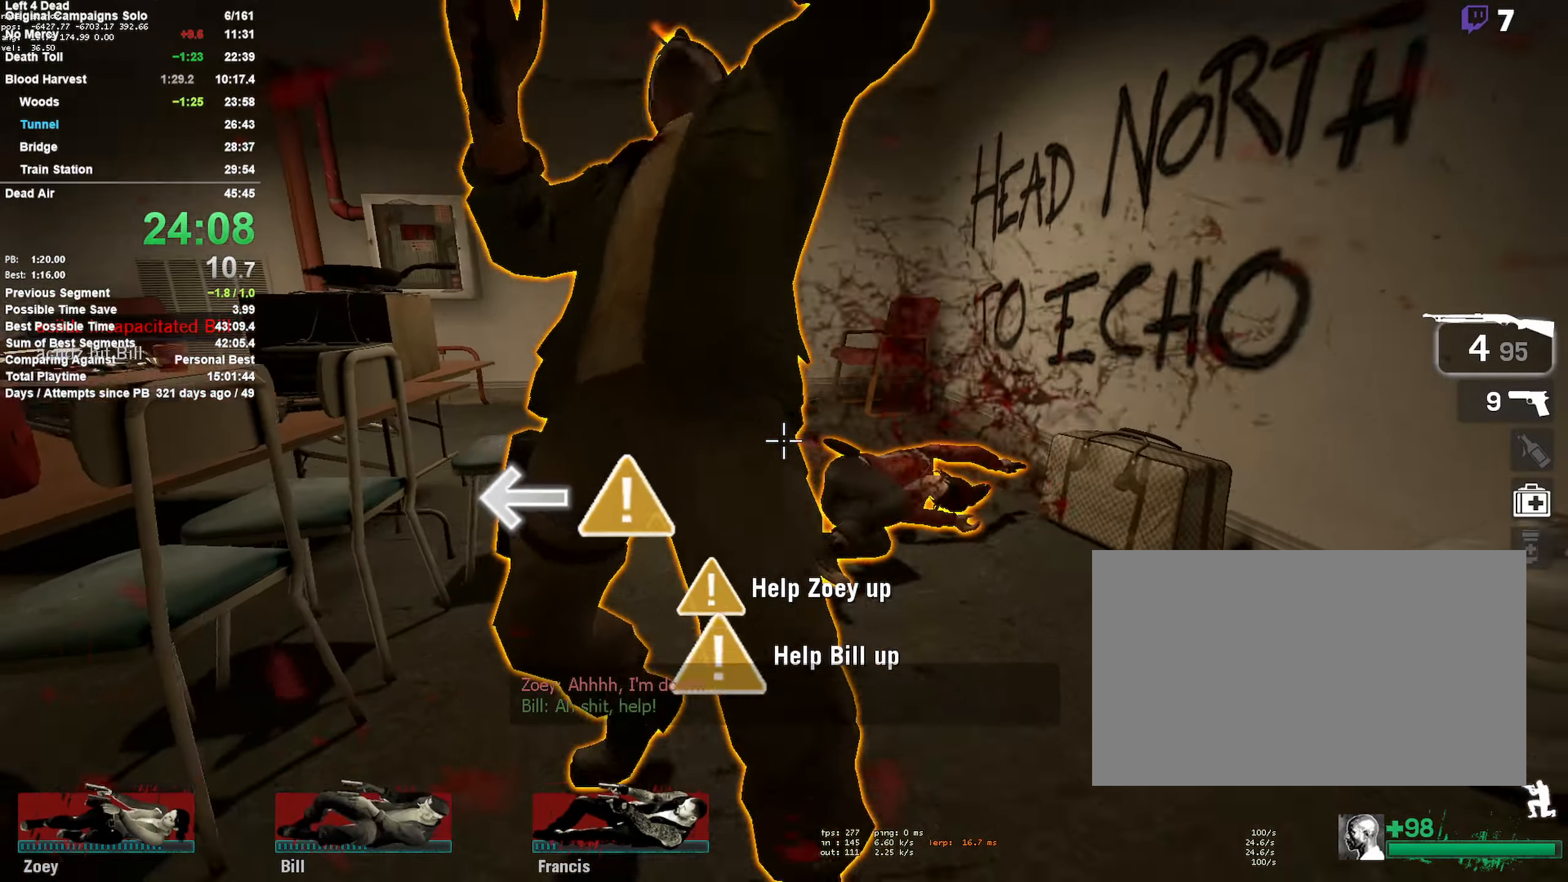
{"keys": ["a", "s", "shift"], "mouse": ["left"], "events": [[450, "mouse_left", "down"]]}
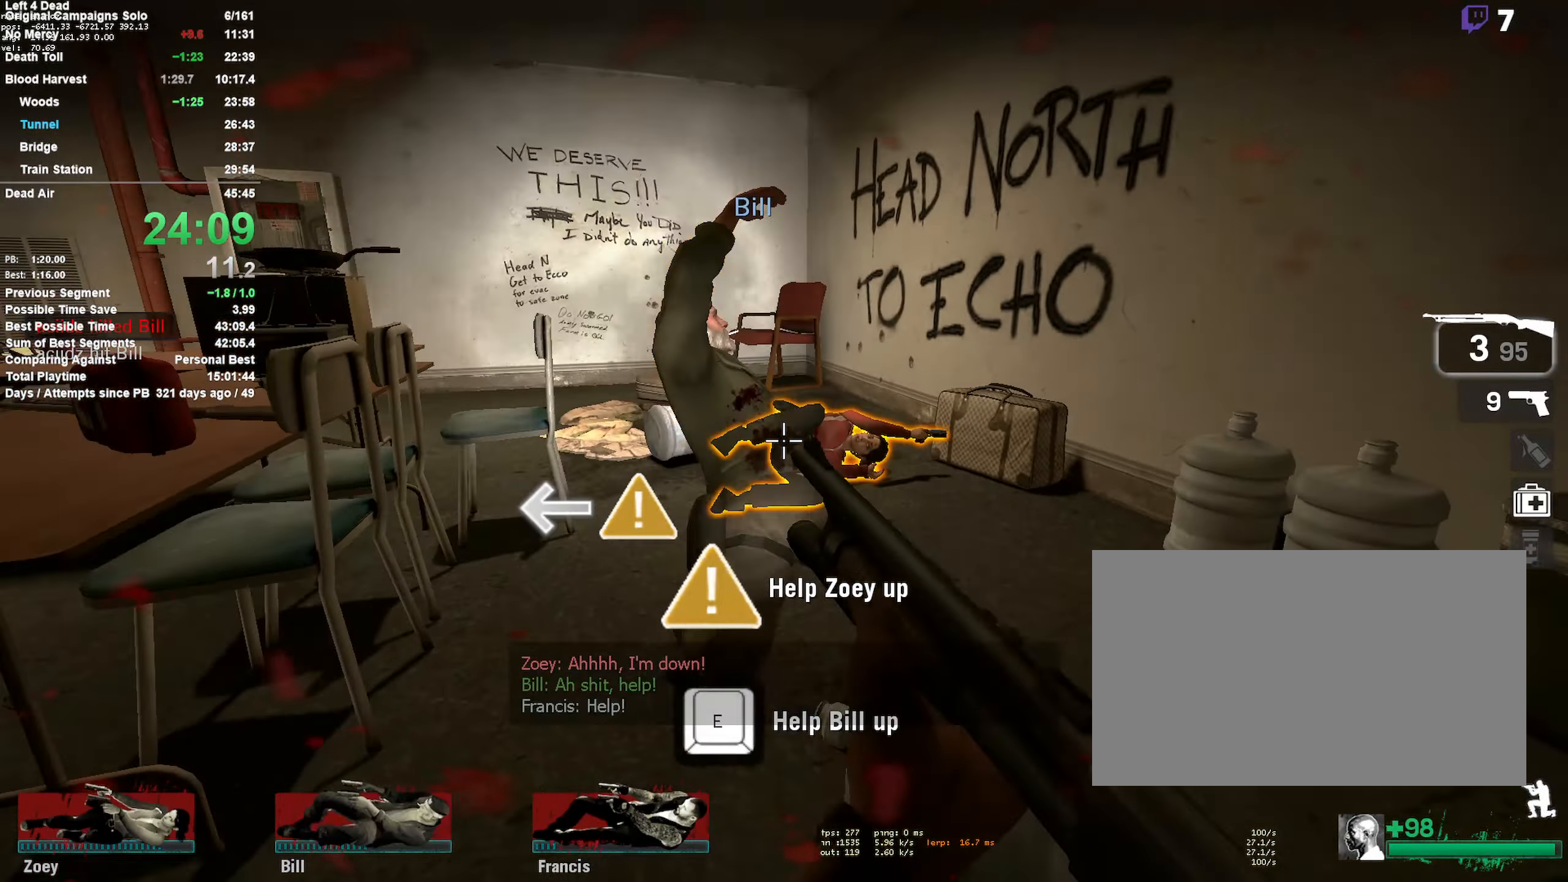
{"keys": ["e", "w"], "mouse": ["mb5"], "events": [[50, "mouse_right", "down"], [183, "a", "up"], [183, "d", "down"], [183, "mouse_left", "up"], [183, "s", "up"], [183, "shift", "up"], [283, "mouse_right", "up"], [283, "w", "down"], [333, "d", "up"], [333, "mouse_mb5", "down"], [467, "e", "down"]]}
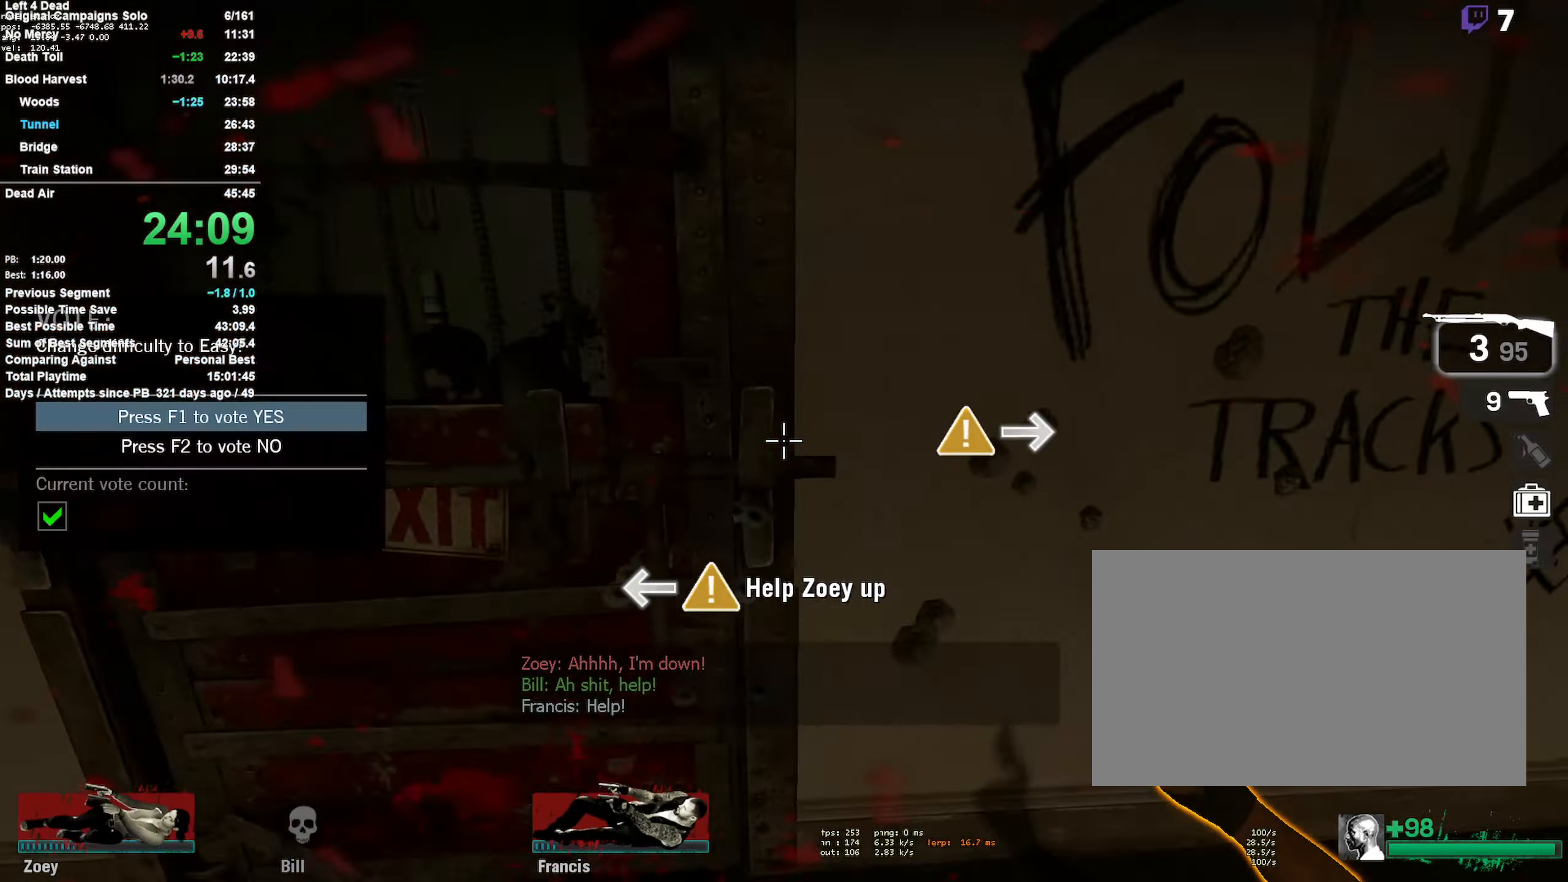
{"keys": ["e", "w"], "mouse": [], "events": [[17, "mouse_mb5", "up"], [67, "e", "up"], [150, "a", "down"], [150, "e", "down"], [250, "e", "up"], [300, "e", "down"], [384, "a", "up"], [384, "e", "up"], [434, "e", "down"]]}
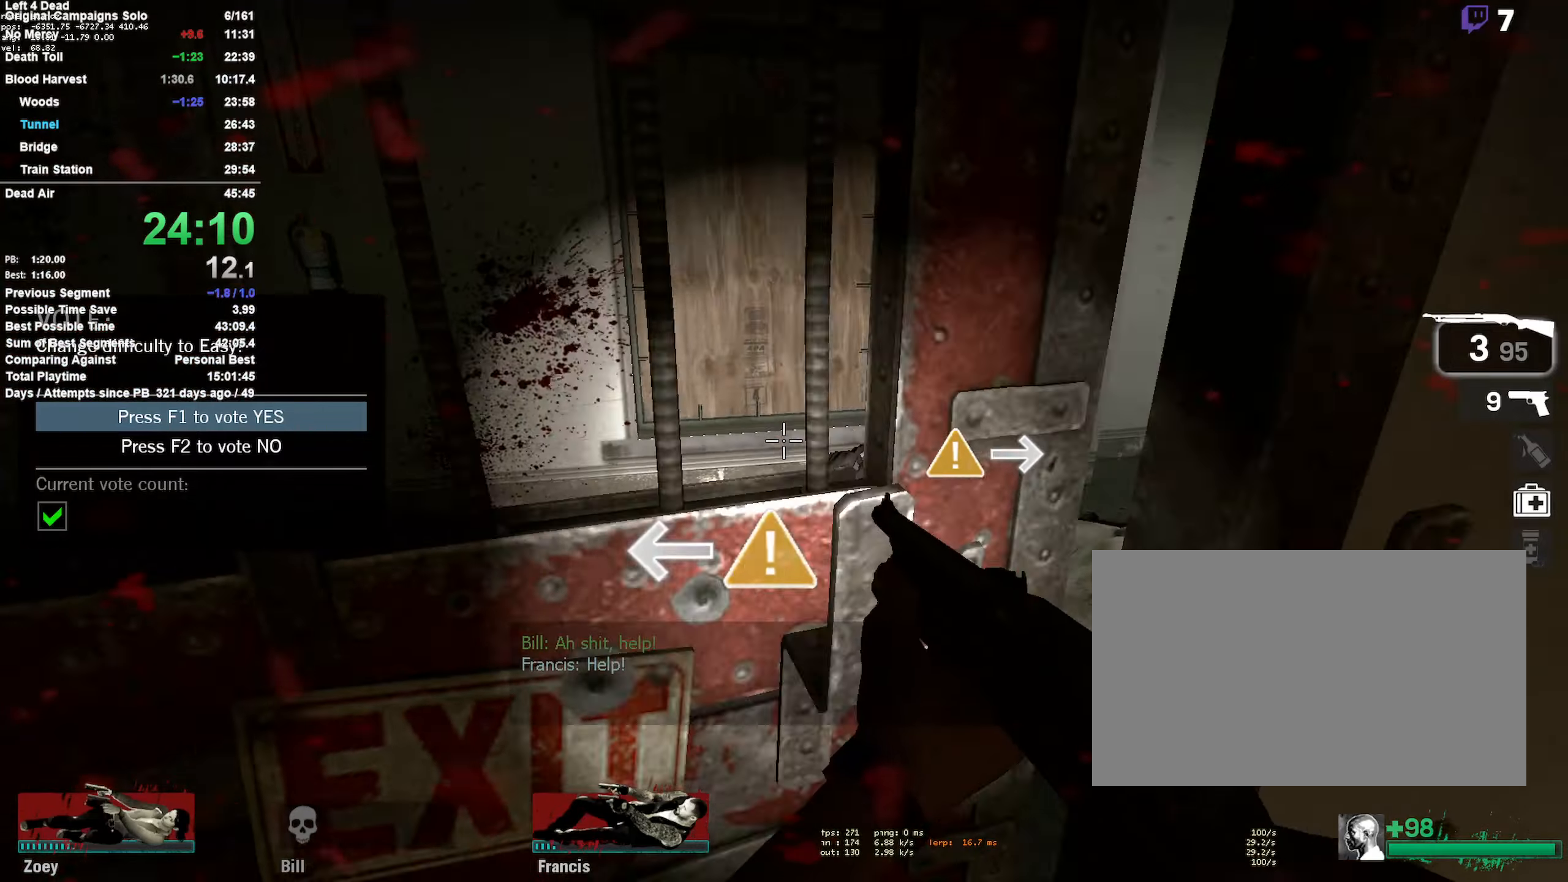
{"keys": ["r", "w"], "mouse": [], "events": [[183, "a", "down"], [283, "e", "up"], [316, "a", "up"], [466, "r", "down"]]}
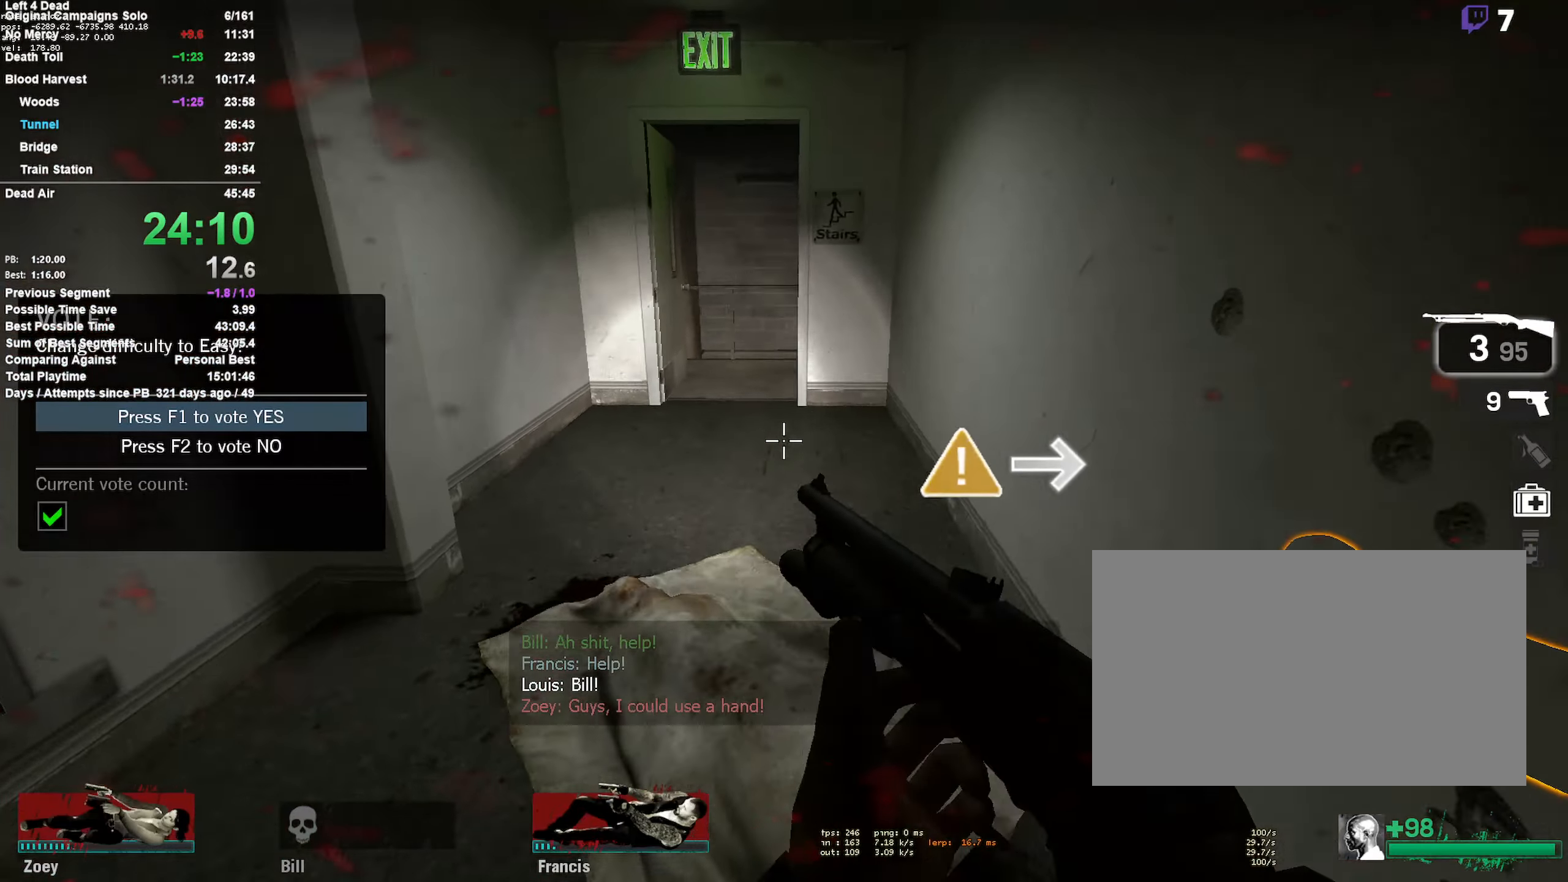
{"keys": ["w"], "mouse": [], "events": [[116, "r", "up"]]}
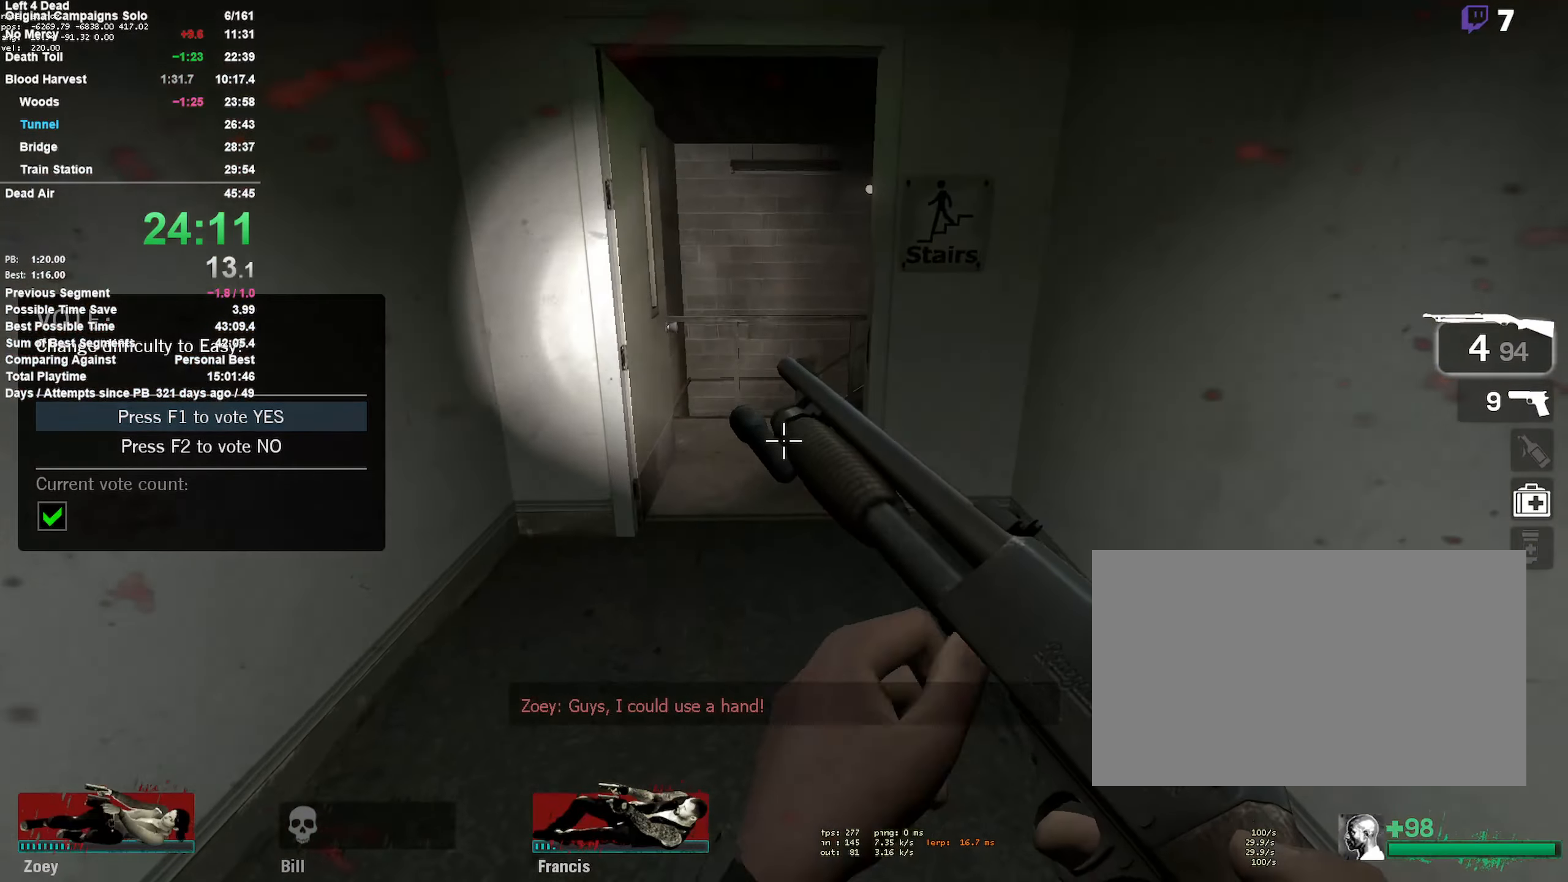
{"keys": ["w"], "mouse": [], "events": [[266, "a", "down"], [316, "a", "up"]]}
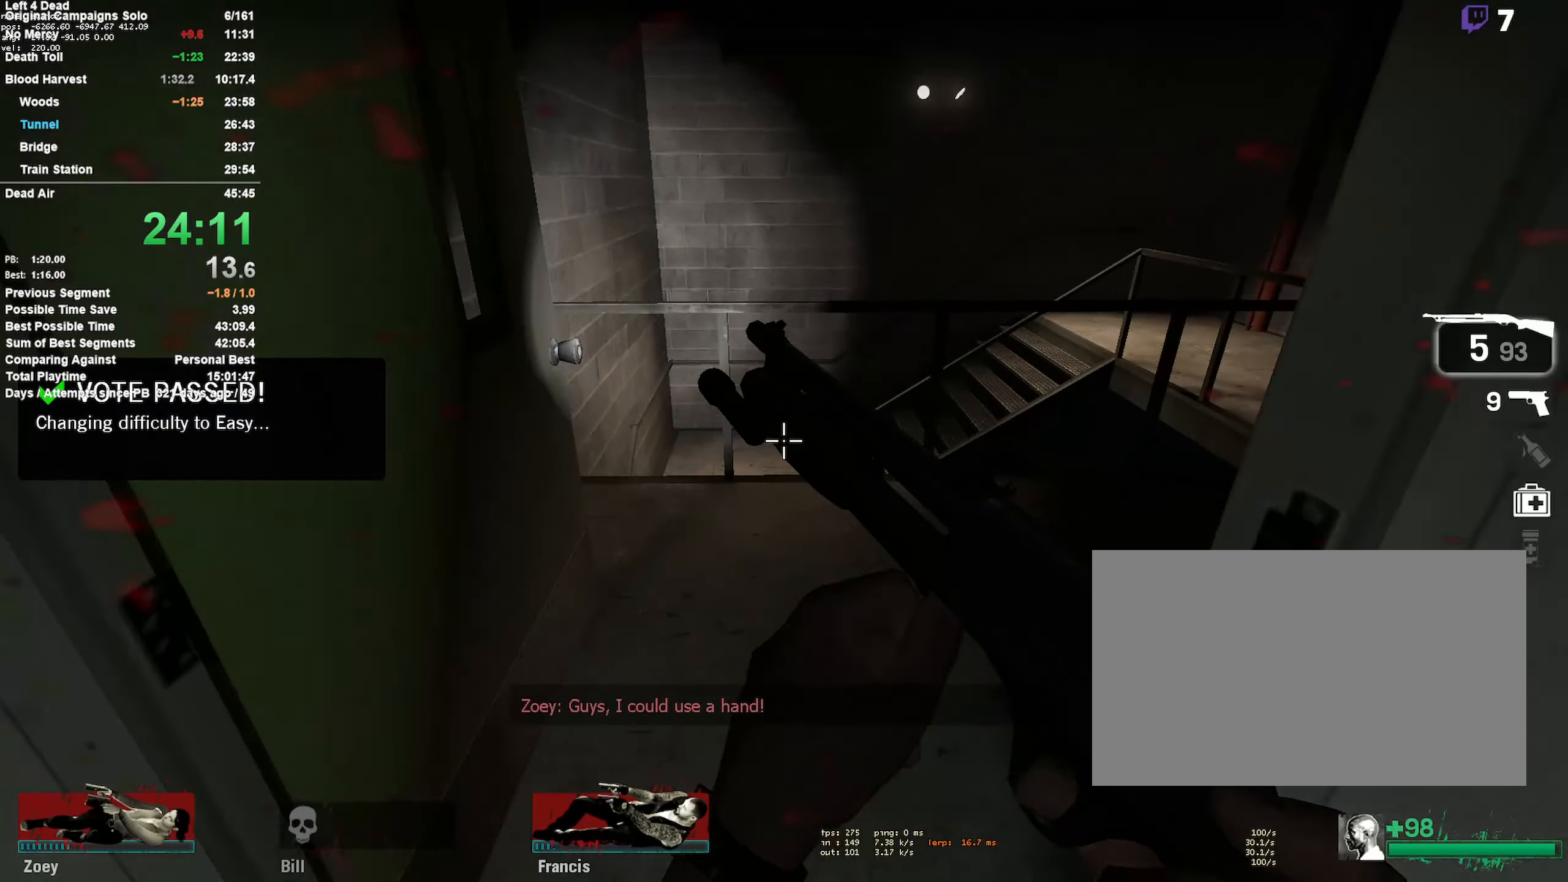
{"keys": ["a"], "mouse": [], "events": [[183, "space", "down"], [333, "a", "down"], [333, "space", "up"], [383, "w", "up"]]}
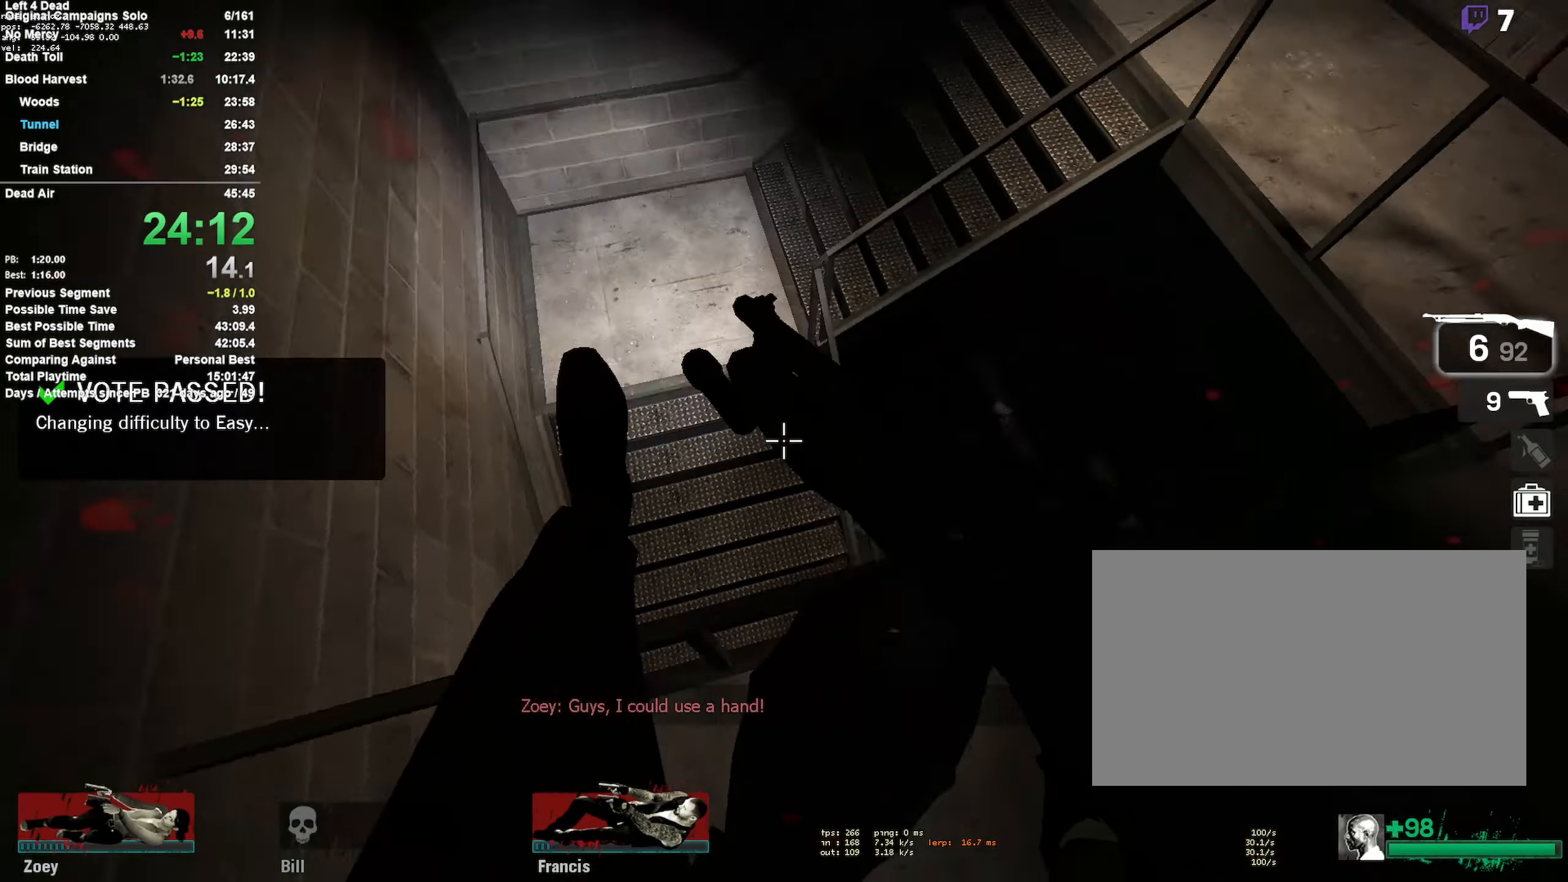
{"keys": ["d", "w"], "mouse": [], "events": [[250, "w", "down"], [300, "a", "up"], [383, "d", "down"]]}
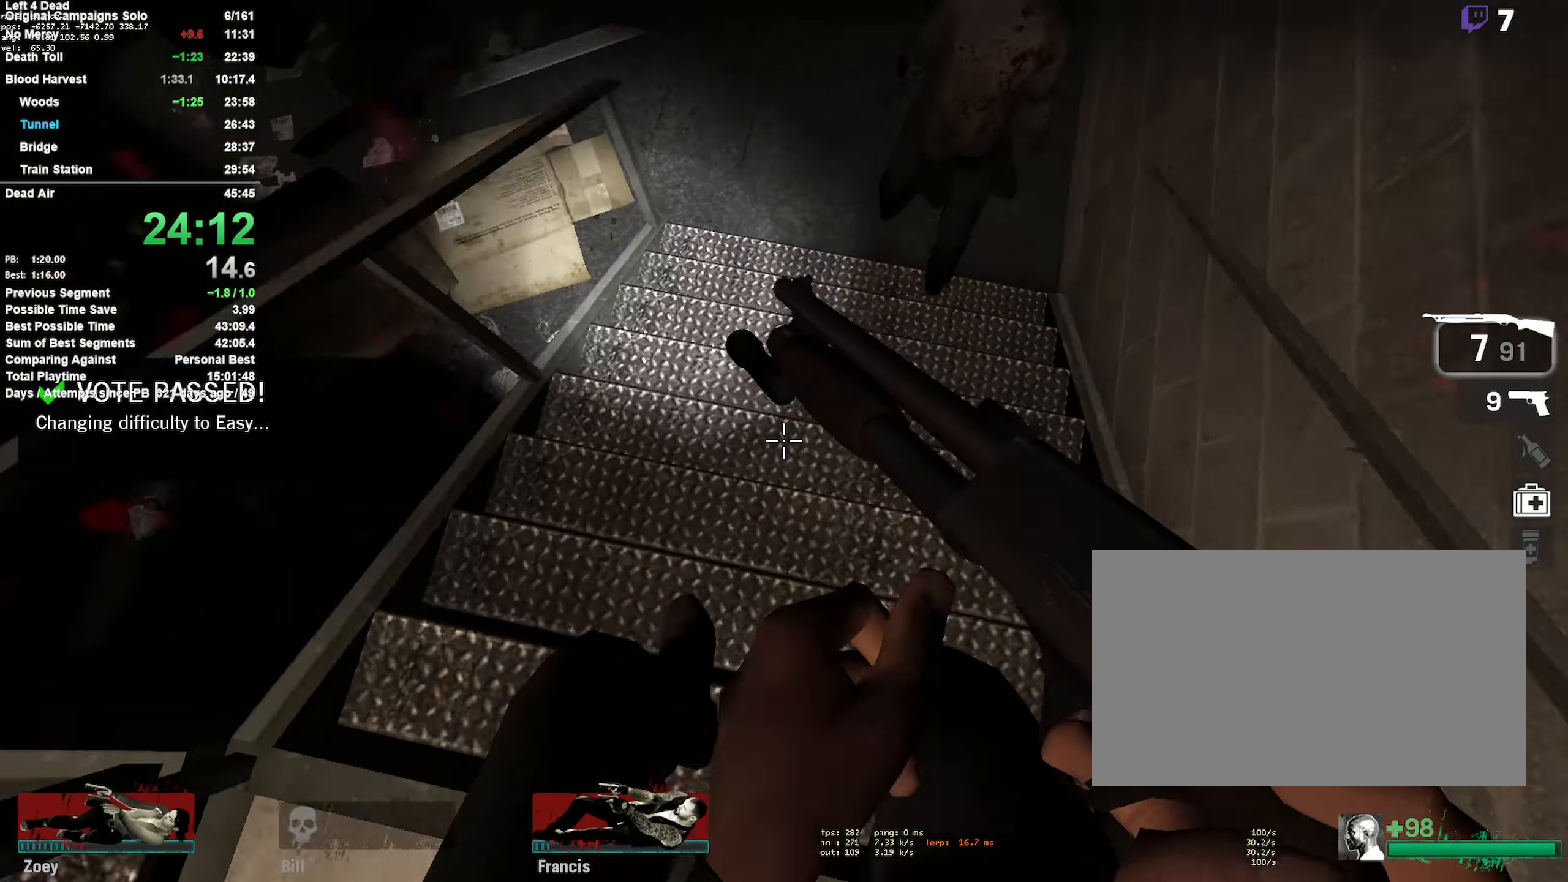
{"keys": ["w"], "mouse": ["right"], "events": [[33, "d", "up"], [266, "a", "down"], [266, "mouse_left", "down"], [350, "mouse_right", "down"], [450, "a", "up"], [500, "mouse_left", "up"]]}
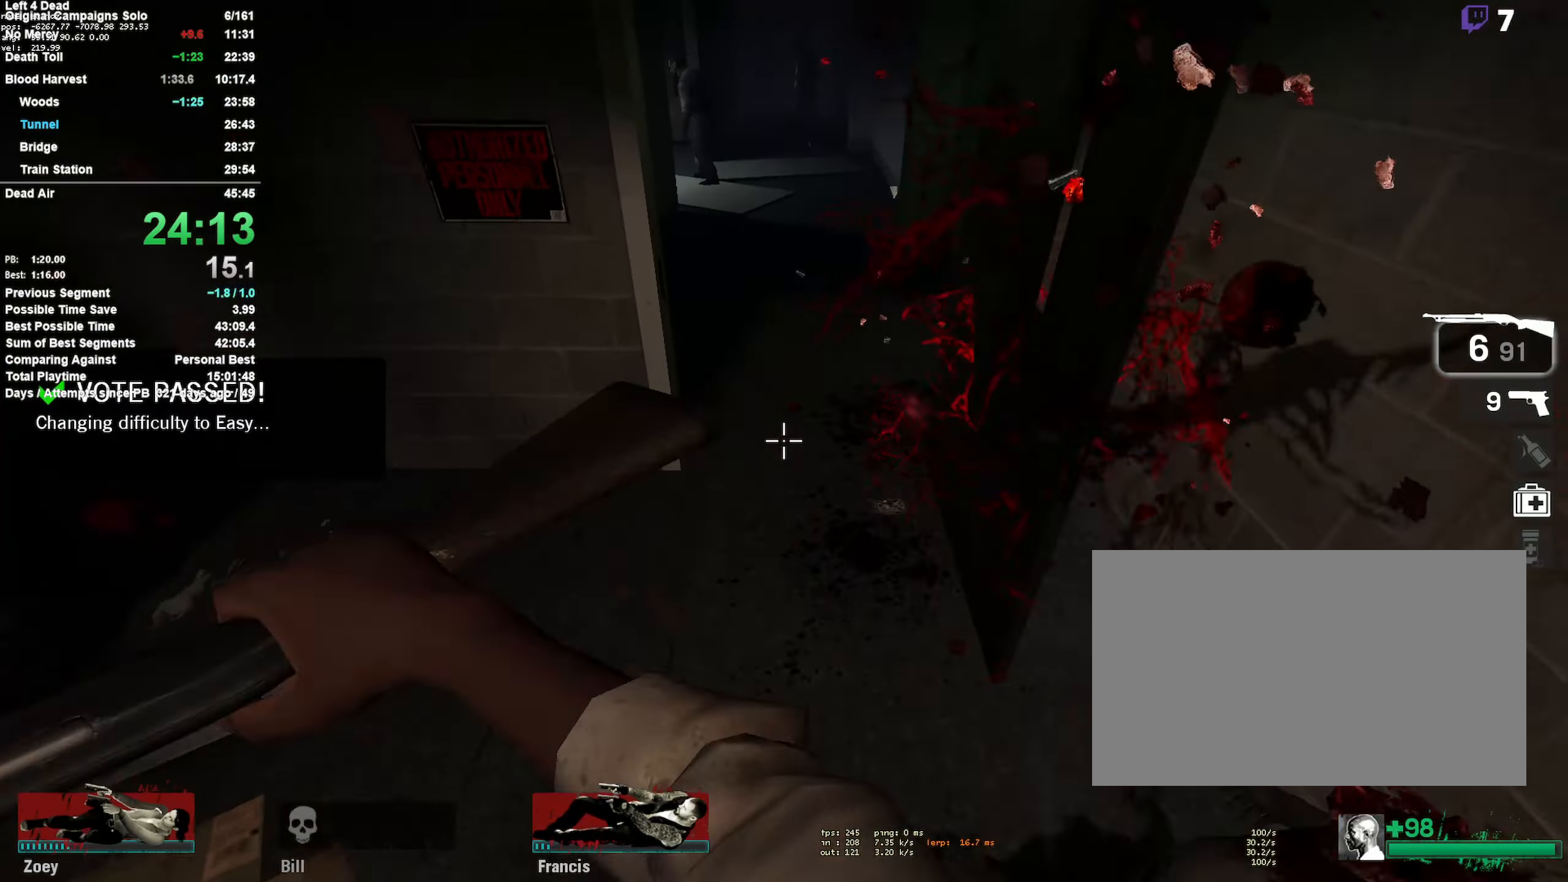
{"keys": ["w"], "mouse": [], "events": [[50, "mouse_right", "up"], [100, "d", "down"], [183, "d", "up"], [366, "d", "down"], [416, "d", "up"]]}
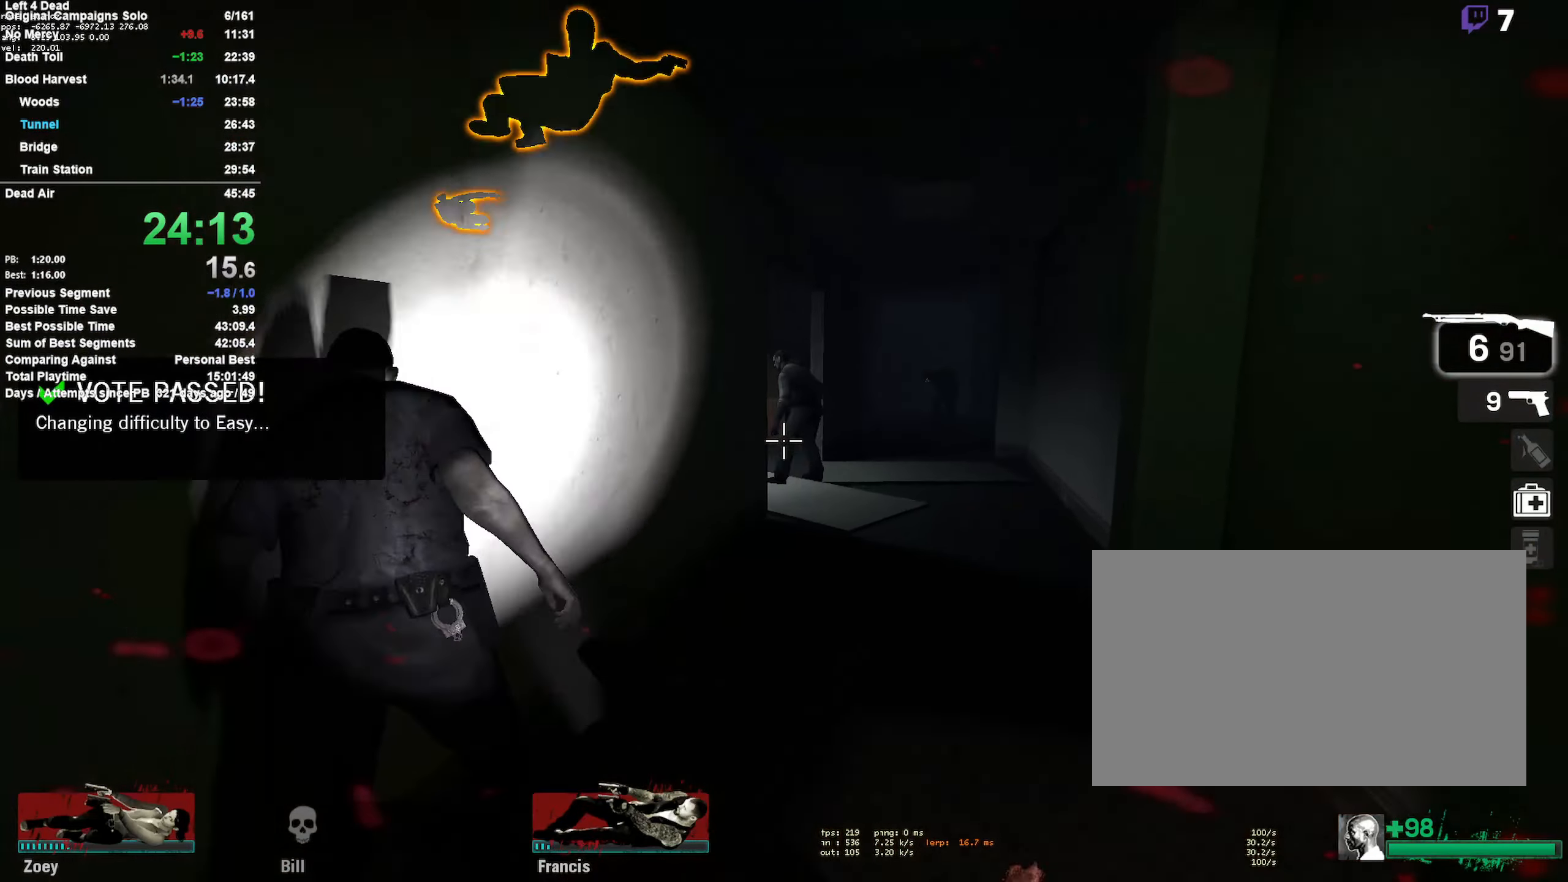
{"keys": ["d", "w"], "mouse": [], "events": [[50, "d", "down"], [50, "mouse_left", "down"], [133, "mouse_right", "down"], [200, "d", "up"], [300, "d", "down"], [300, "mouse_left", "up"], [483, "mouse_right", "up"]]}
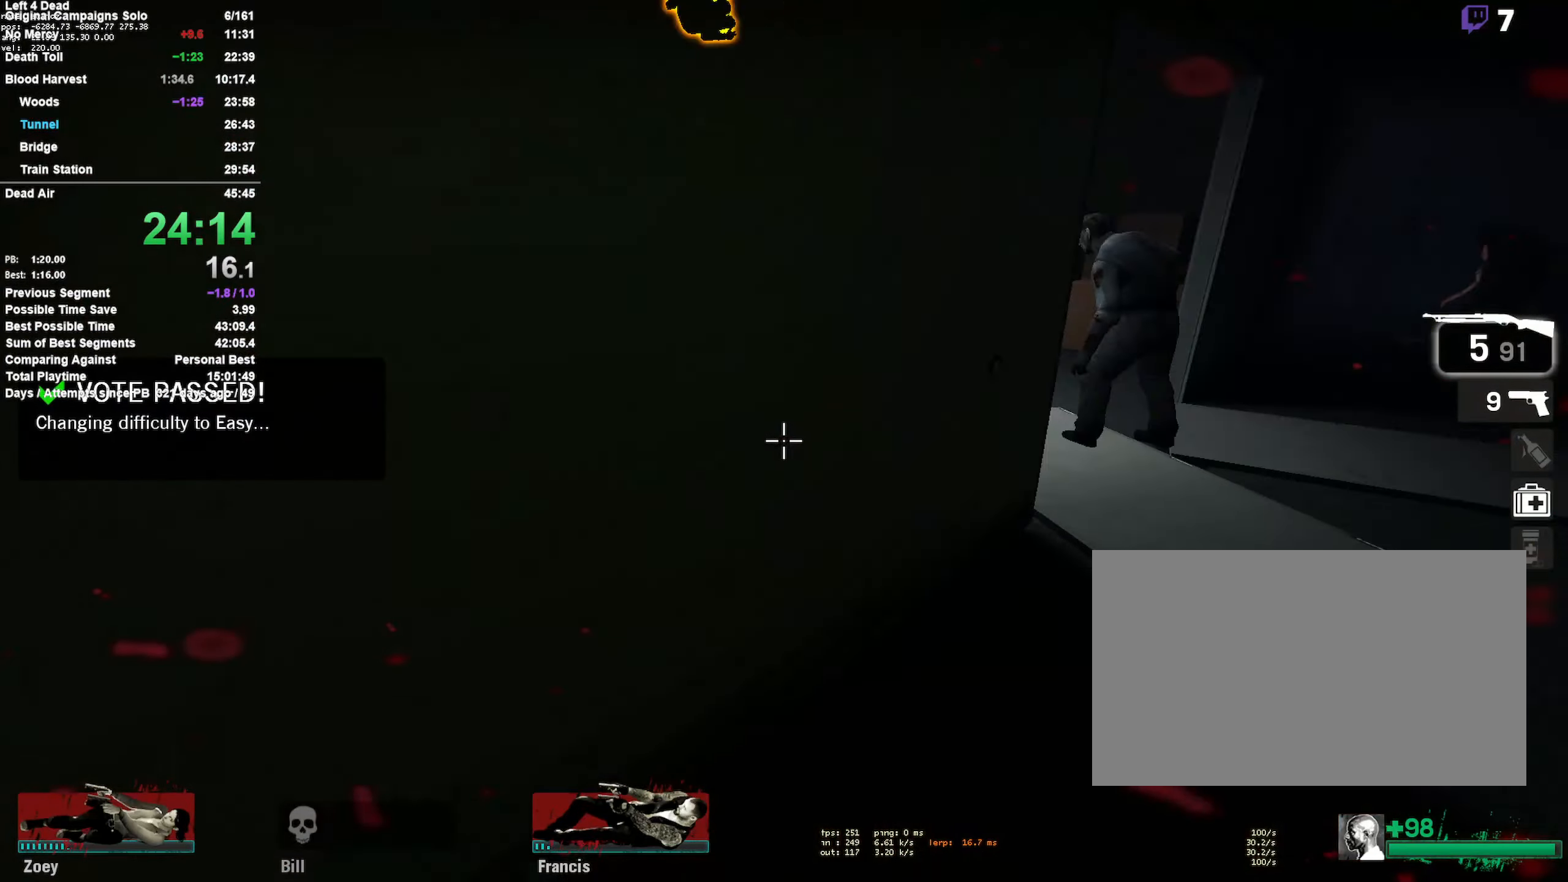
{"keys": ["w"], "mouse": ["left"], "events": [[366, "d", "up"], [500, "mouse_left", "down"]]}
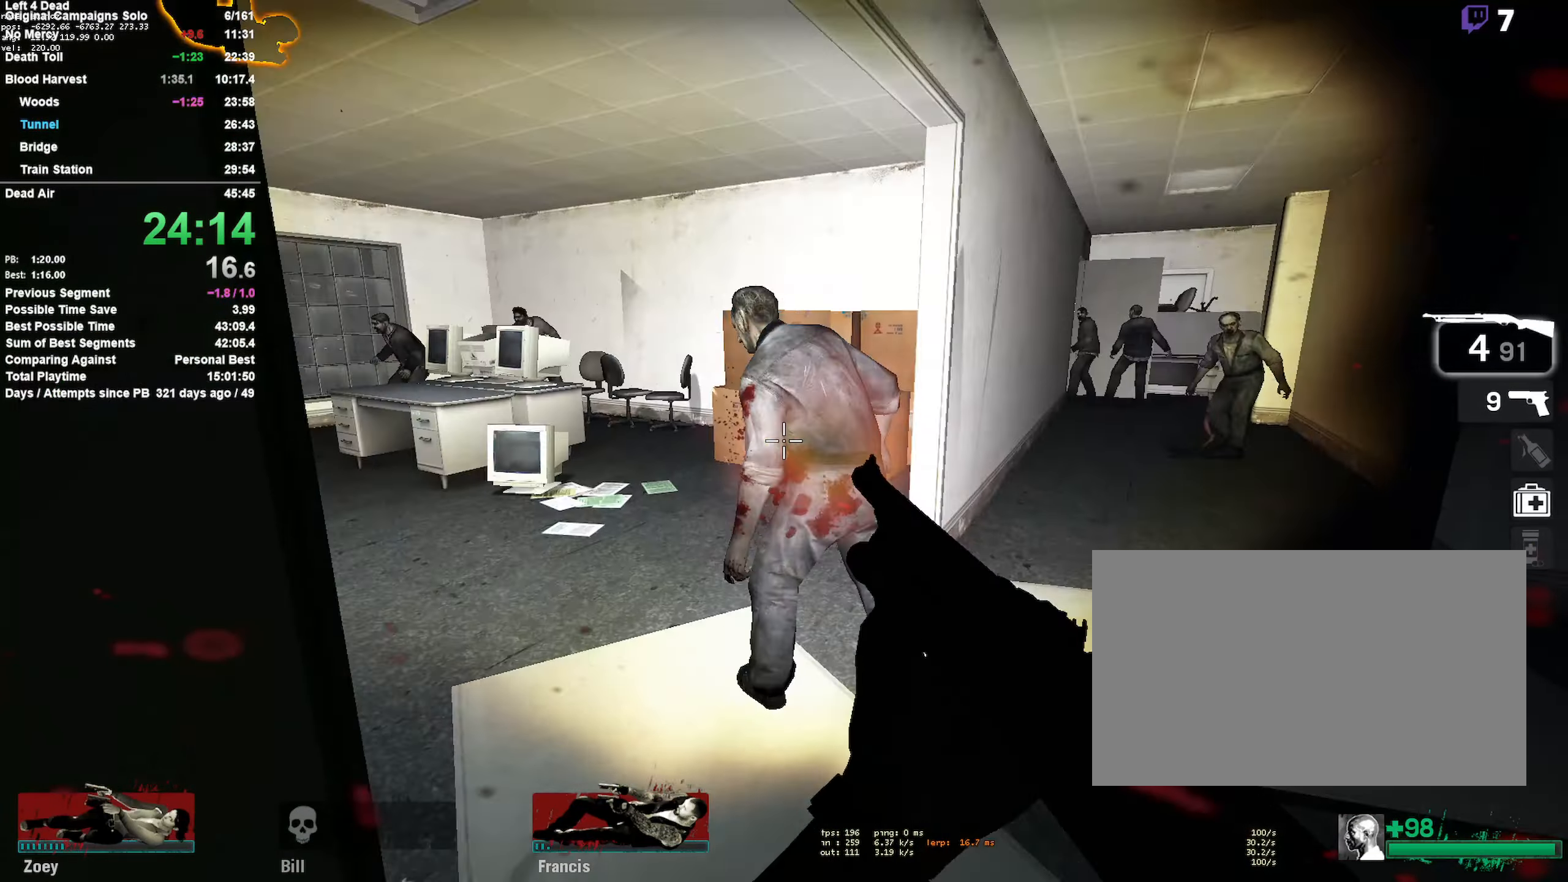
{"keys": ["w"], "mouse": [], "events": [[100, "mouse_right", "down"], [150, "a", "down"], [183, "mouse_left", "up"], [283, "a", "up"], [283, "mouse_right", "up"]]}
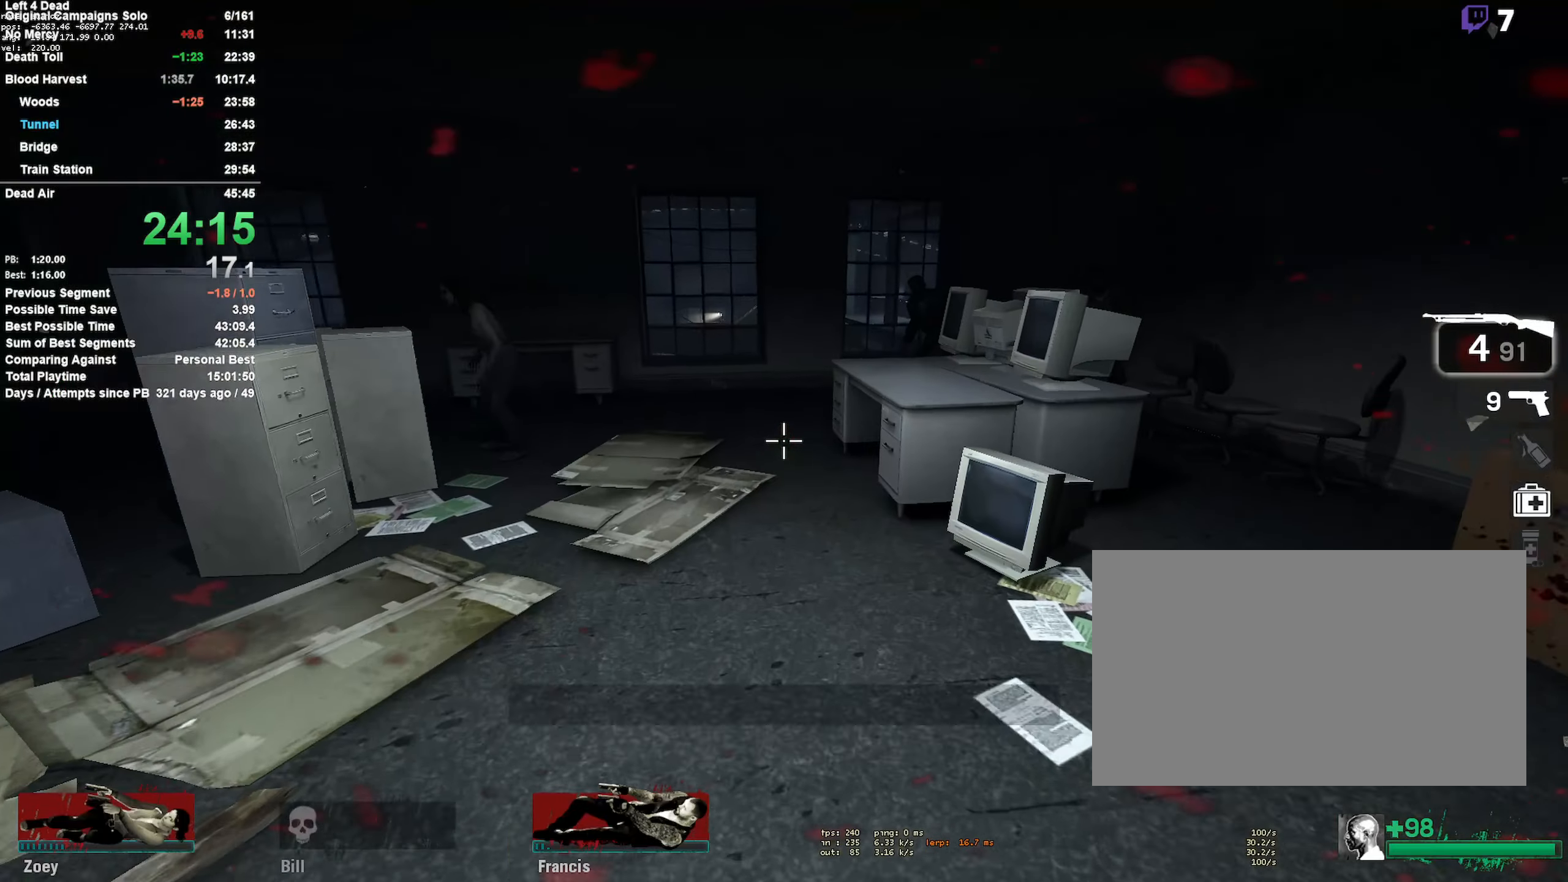
{"keys": ["w"], "mouse": ["left"], "events": [[17, "a", "down"], [150, "a", "up"], [350, "mouse_left", "down"]]}
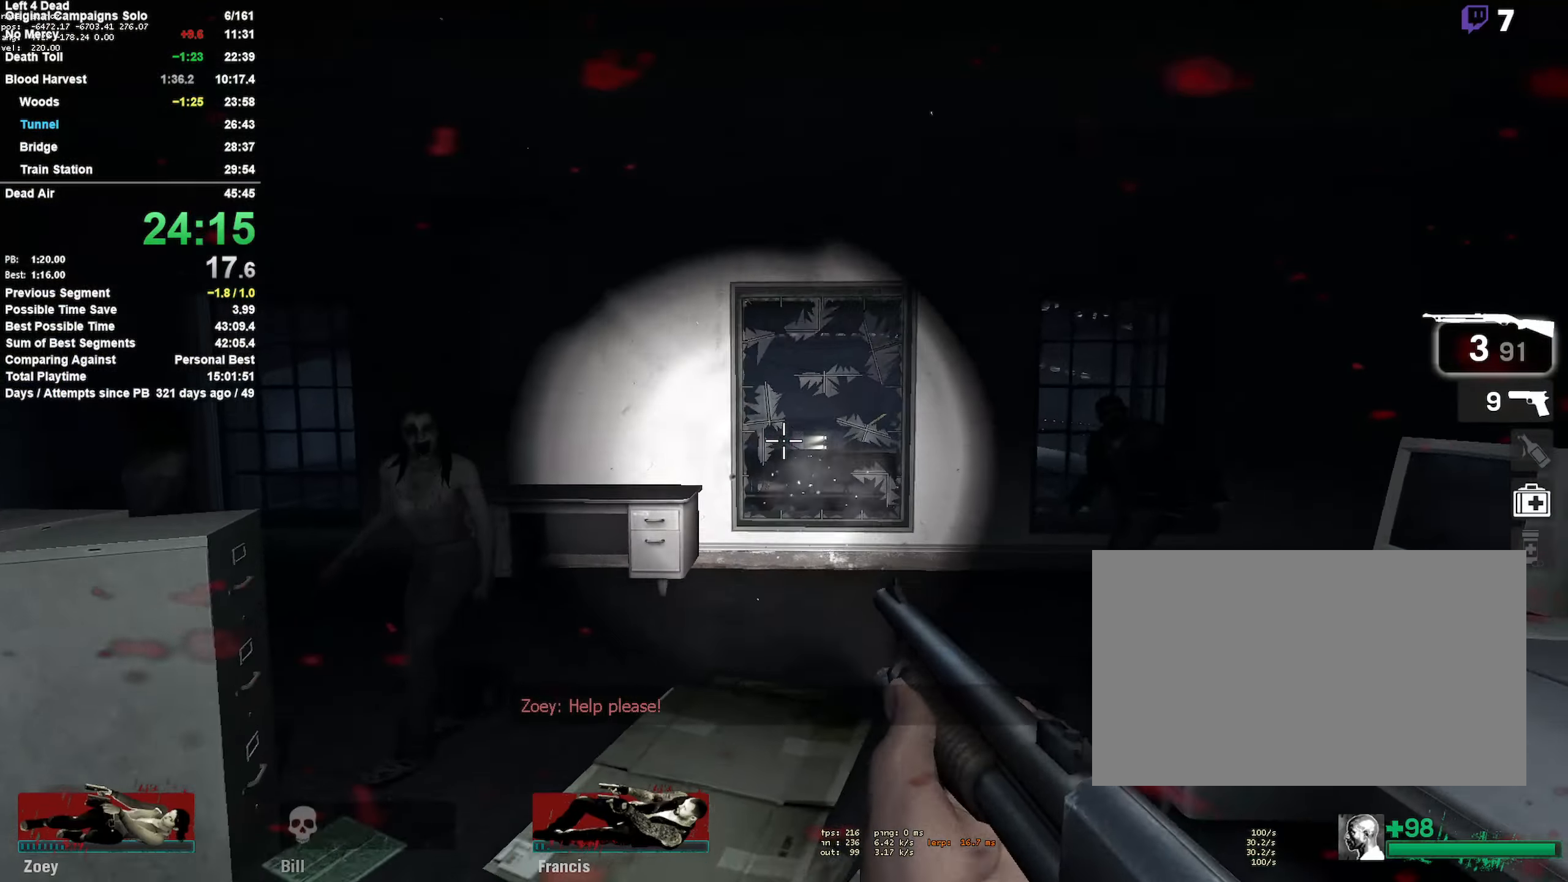
{"keys": ["d", "w"], "mouse": ["right"], "events": [[83, "mouse_left", "up"], [167, "d", "down"], [167, "mouse_right", "down"], [350, "d", "up"], [450, "d", "down"]]}
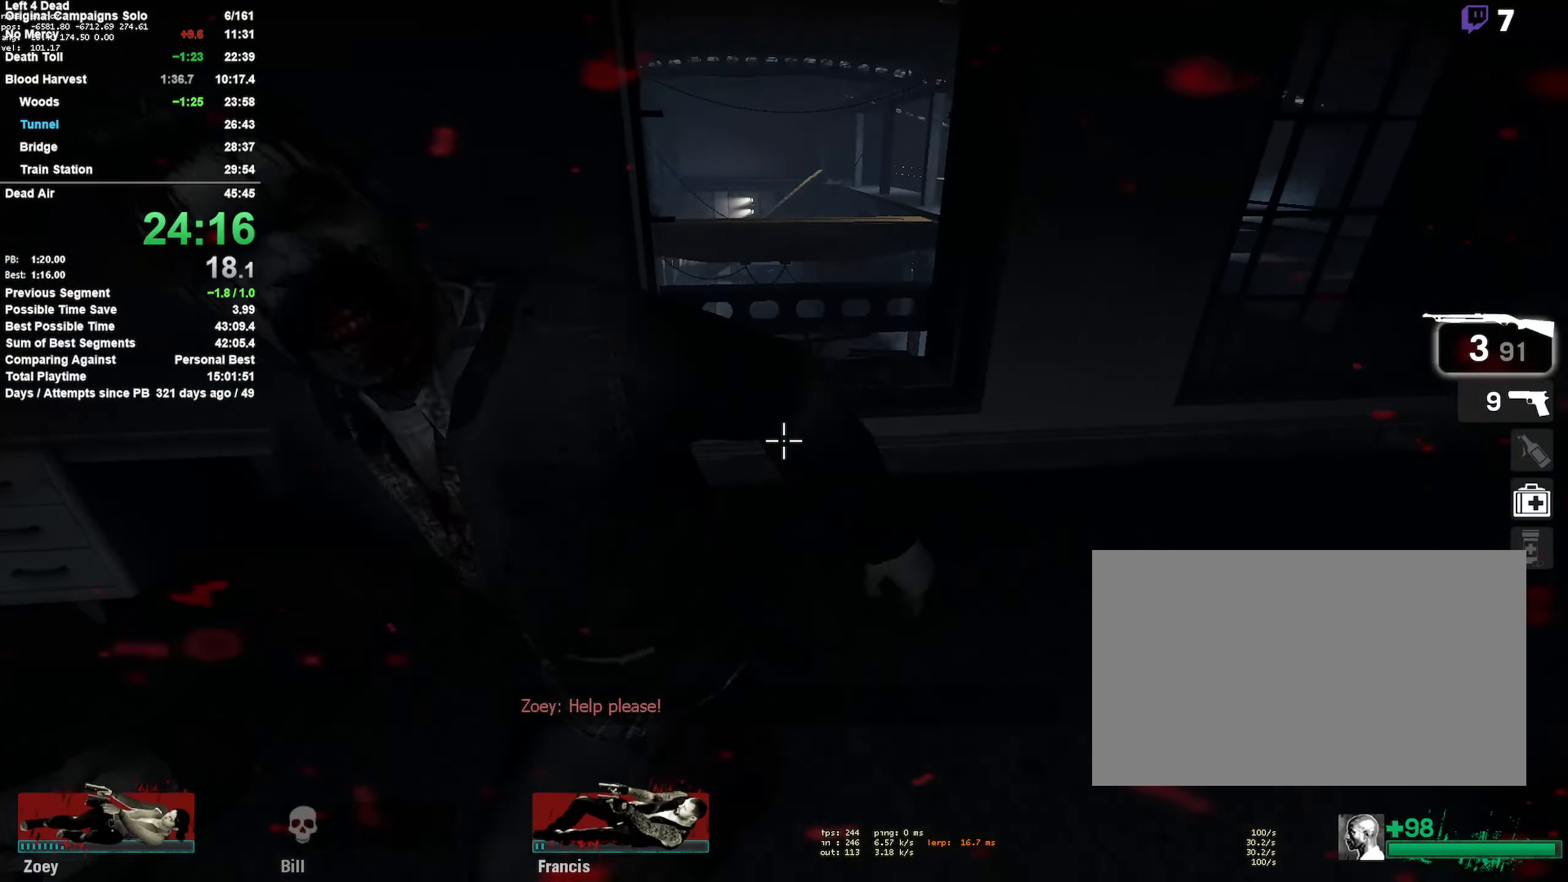
{"keys": ["d", "w"], "mouse": ["right"], "events": [[133, "mouse_right", "up"], [183, "d", "up"], [283, "a", "down"], [283, "mouse_right", "down"], [333, "a", "up"], [367, "d", "down"]]}
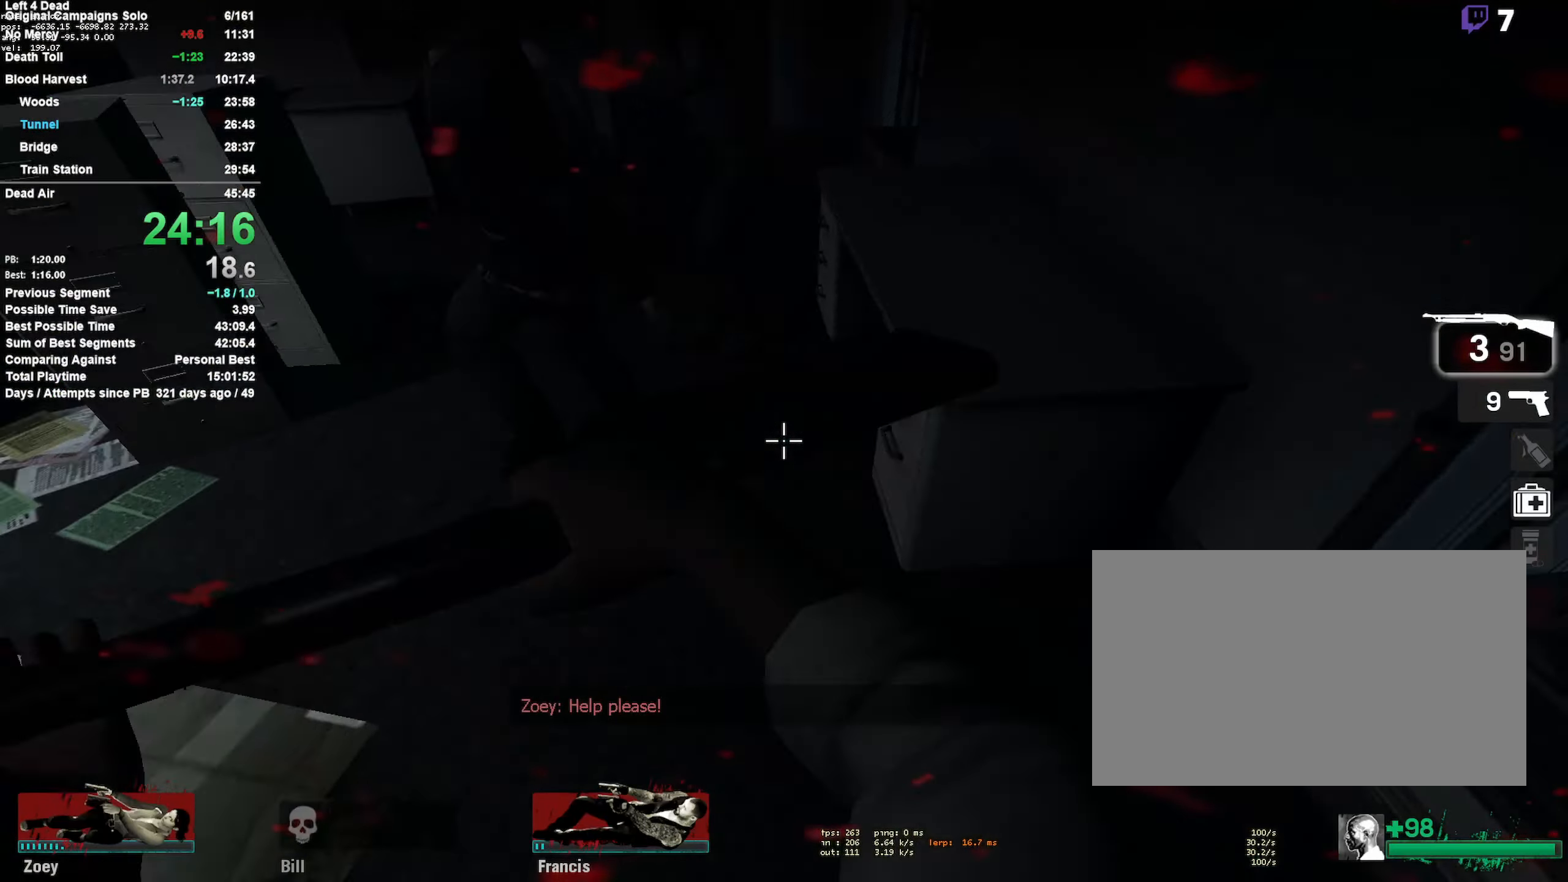
{"keys": ["w"], "mouse": [], "events": [[67, "d", "up"], [200, "d", "down"], [250, "mouse_right", "up"], [483, "d", "up"]]}
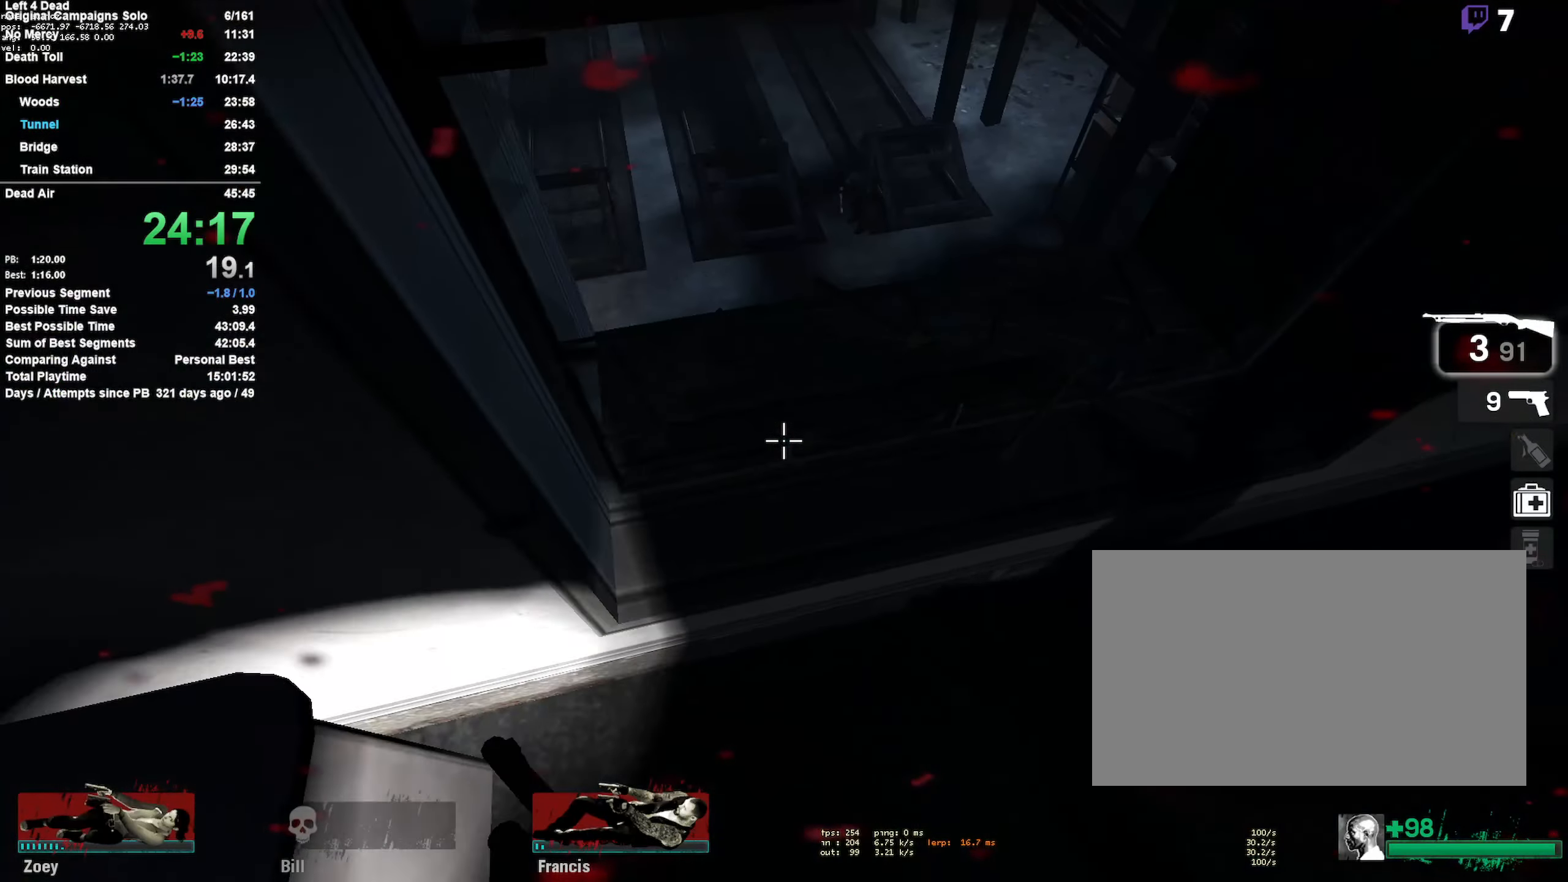
{"keys": ["d", "w"], "mouse": [], "events": [[33, "a", "down"], [117, "a", "up"], [167, "d", "down"], [217, "mouse_right", "down"], [500, "mouse_right", "up"]]}
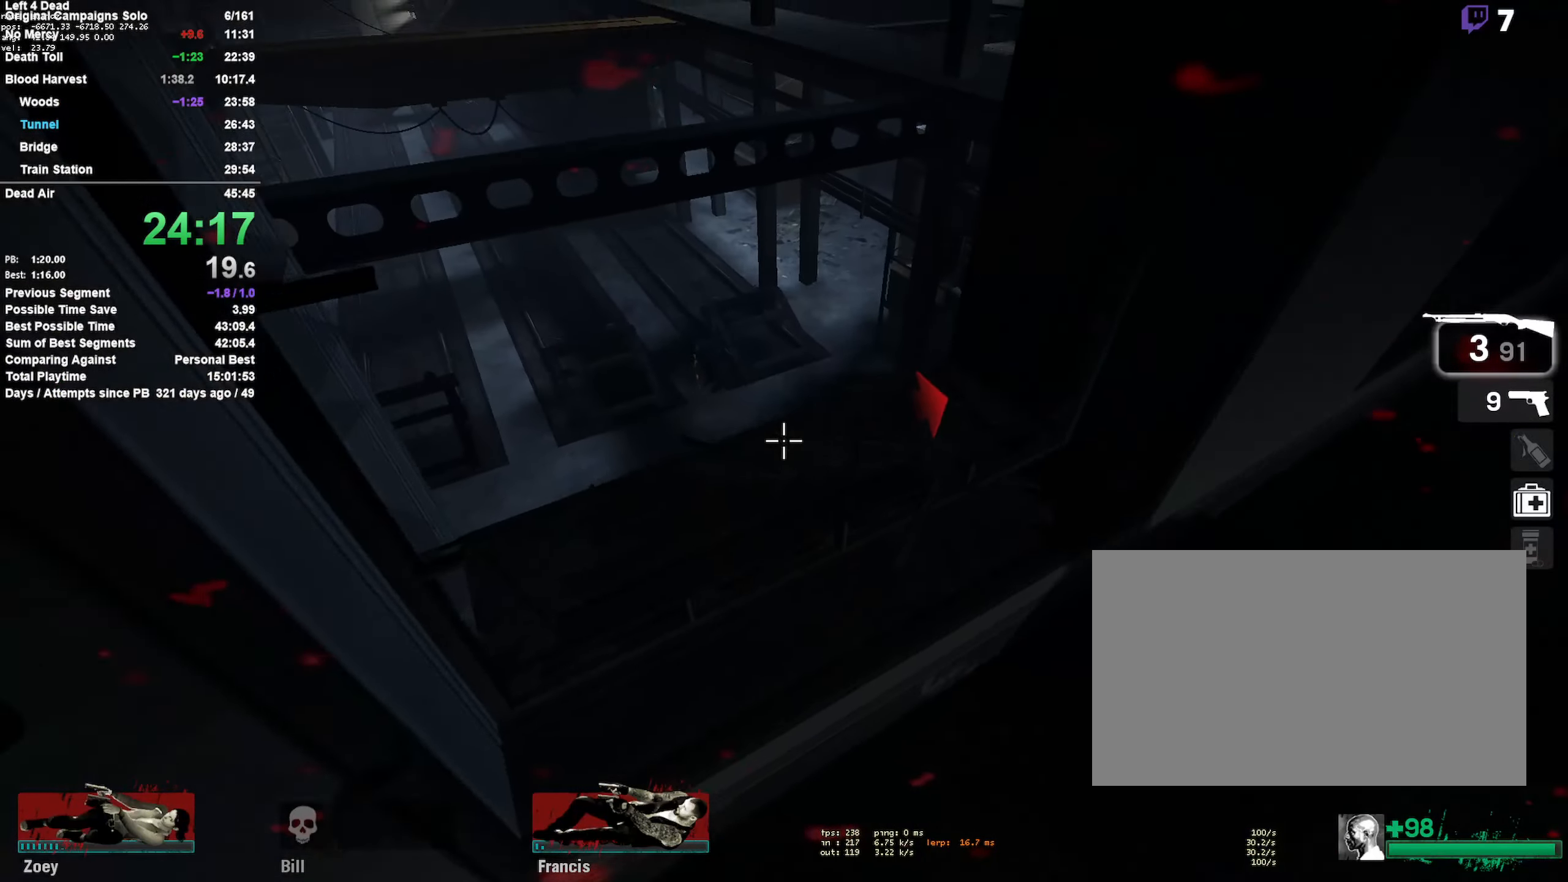
{"keys": ["a"], "mouse": ["right"], "events": [[267, "a", "down"], [267, "w", "up"], [317, "d", "up"], [367, "mouse_right", "down"]]}
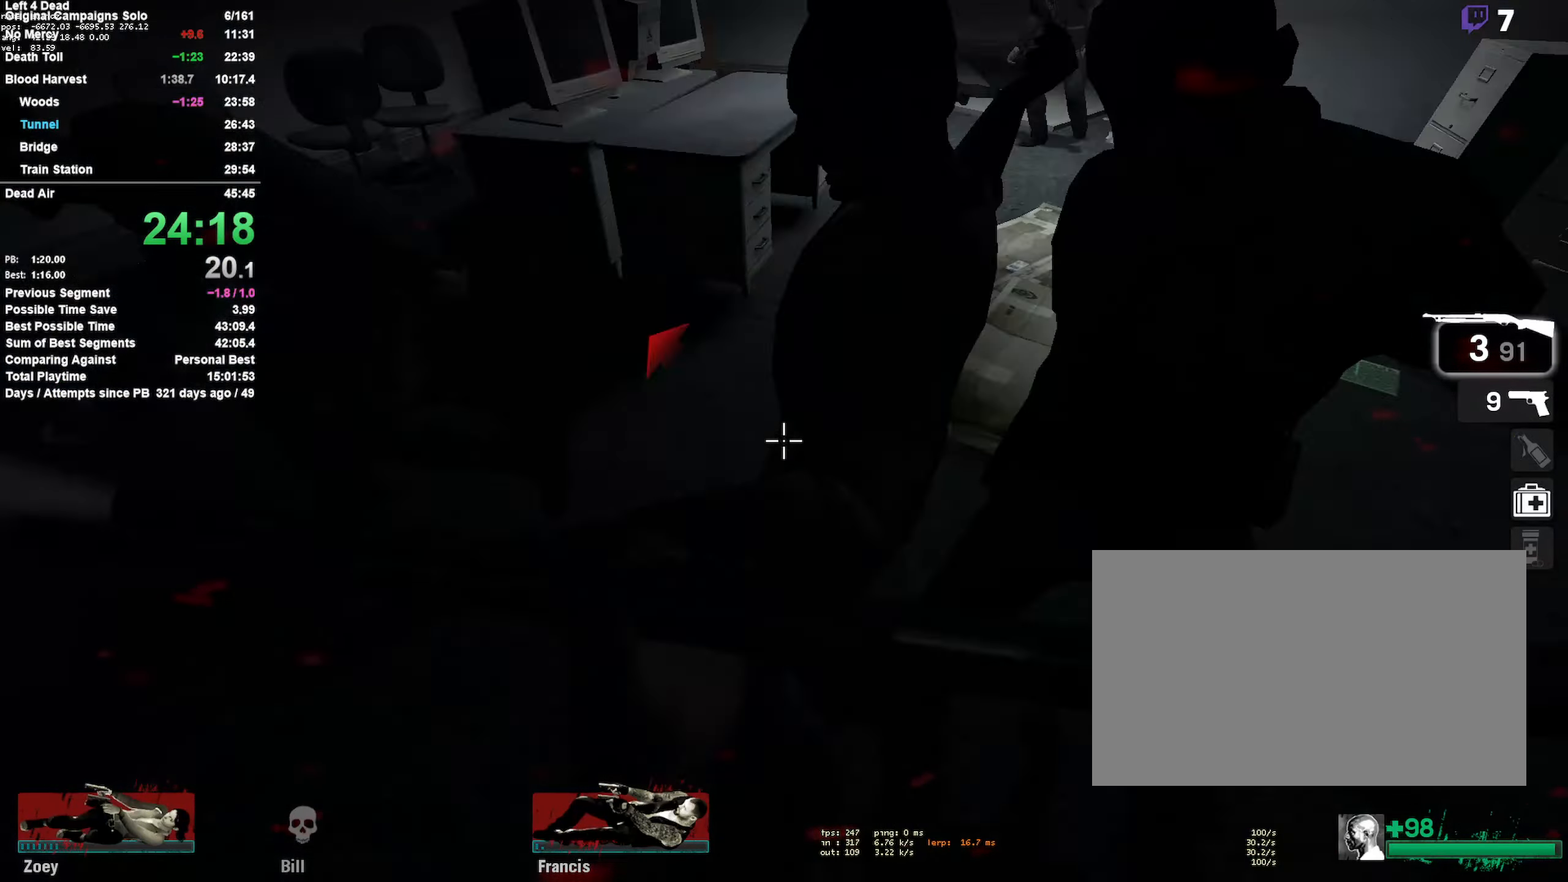
{"keys": ["a", "w"], "mouse": [], "events": [[17, "s", "down"], [100, "s", "up"], [250, "a", "up"], [250, "mouse_right", "up"], [250, "w", "down"], [350, "d", "down"], [433, "a", "down"], [433, "d", "up"]]}
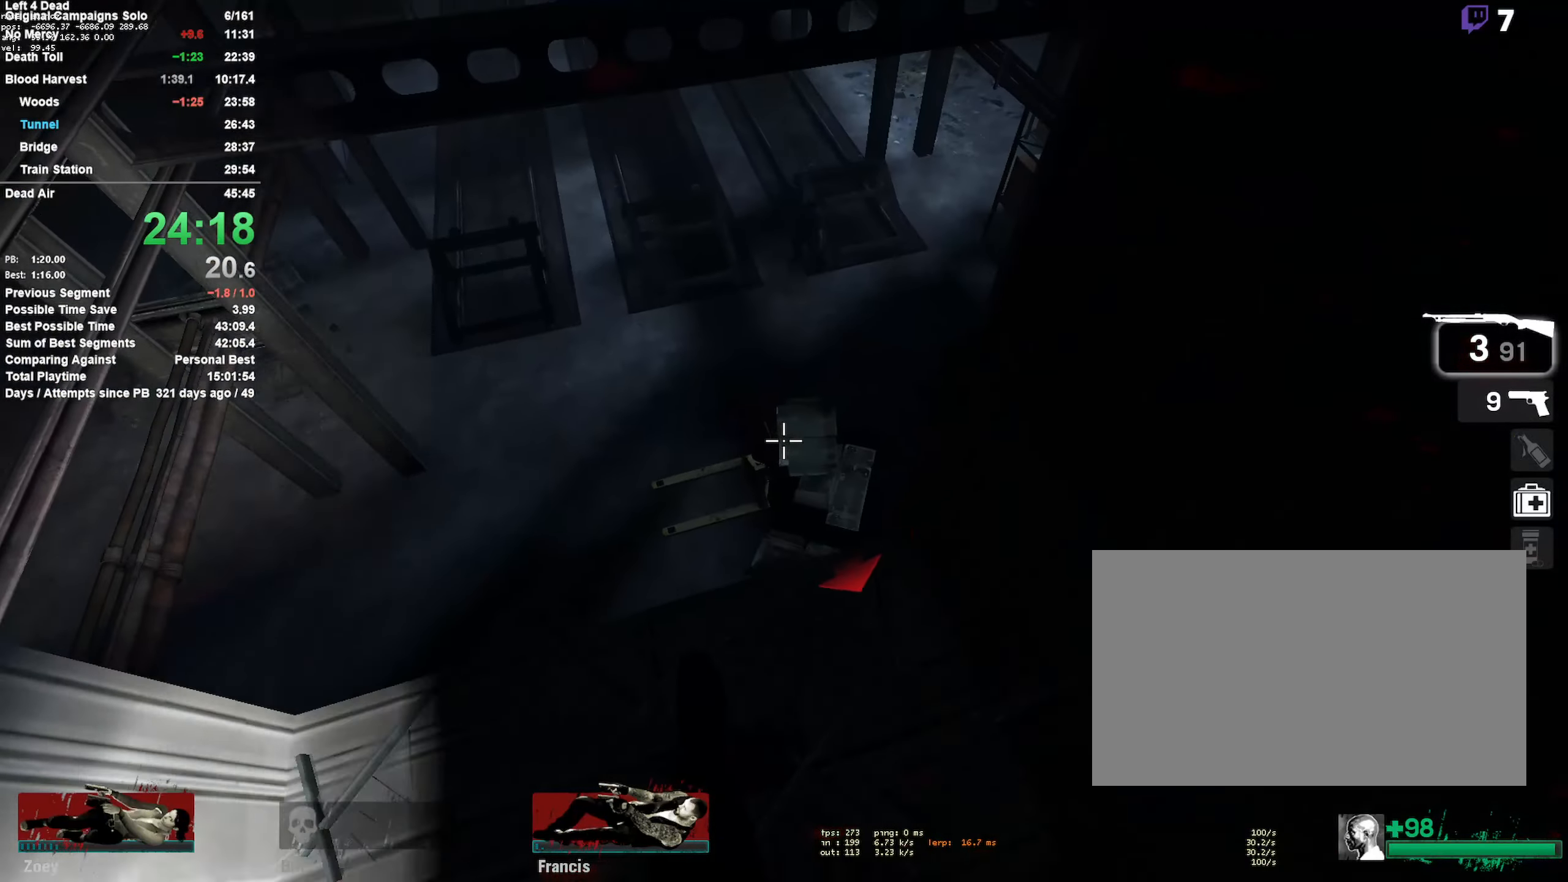
{"keys": ["d", "w"], "mouse": [], "events": [[133, "a", "up"], [400, "d", "down"]]}
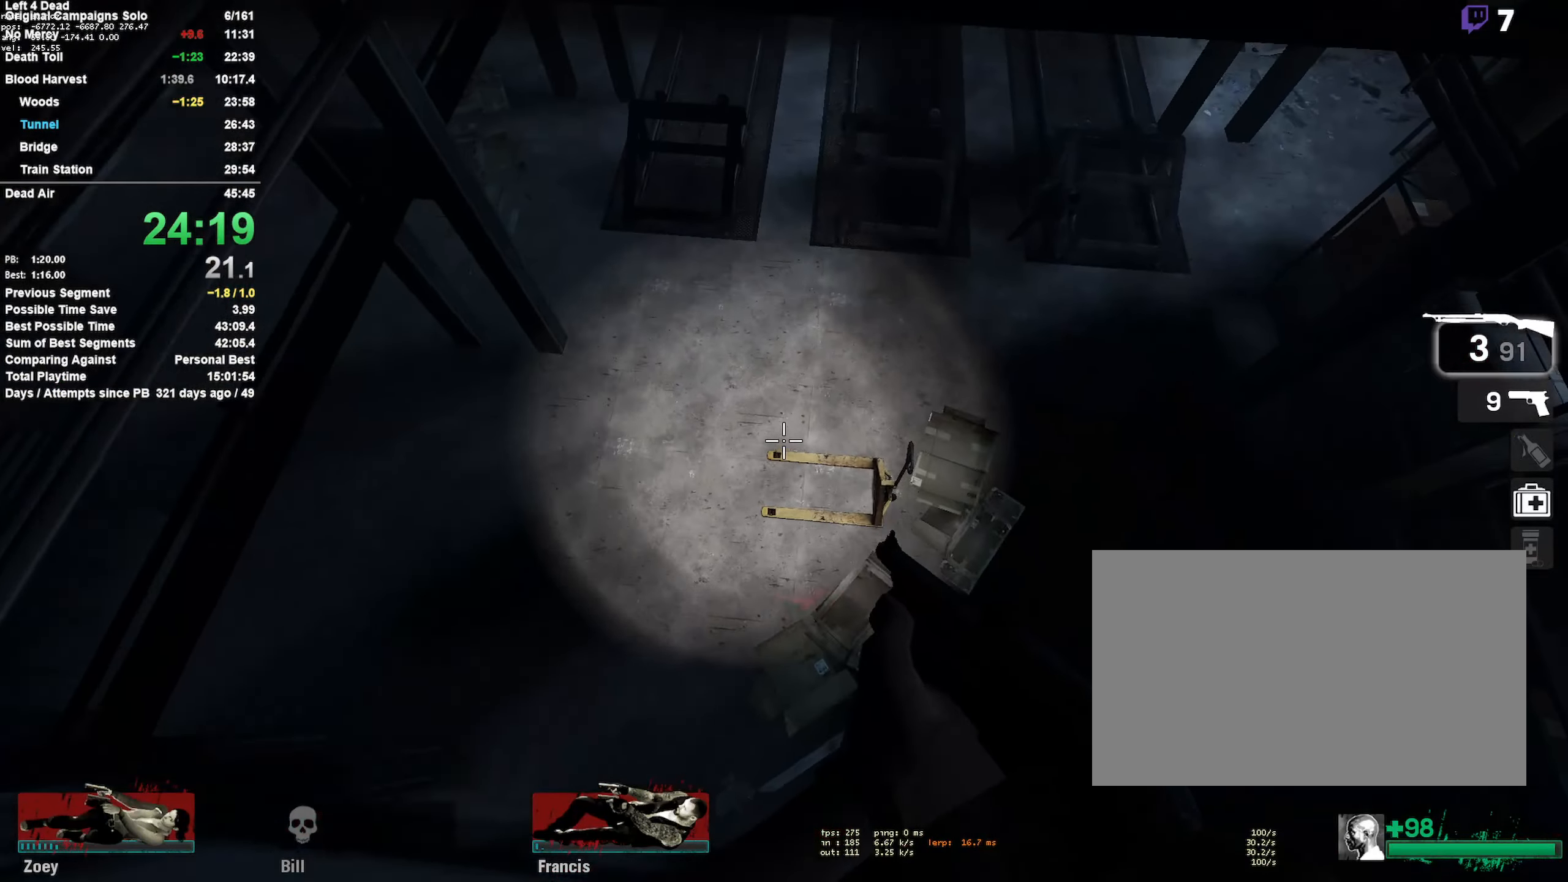
{"keys": ["a"], "mouse": [], "events": [[50, "w", "up"], [183, "a", "down"], [233, "d", "up"]]}